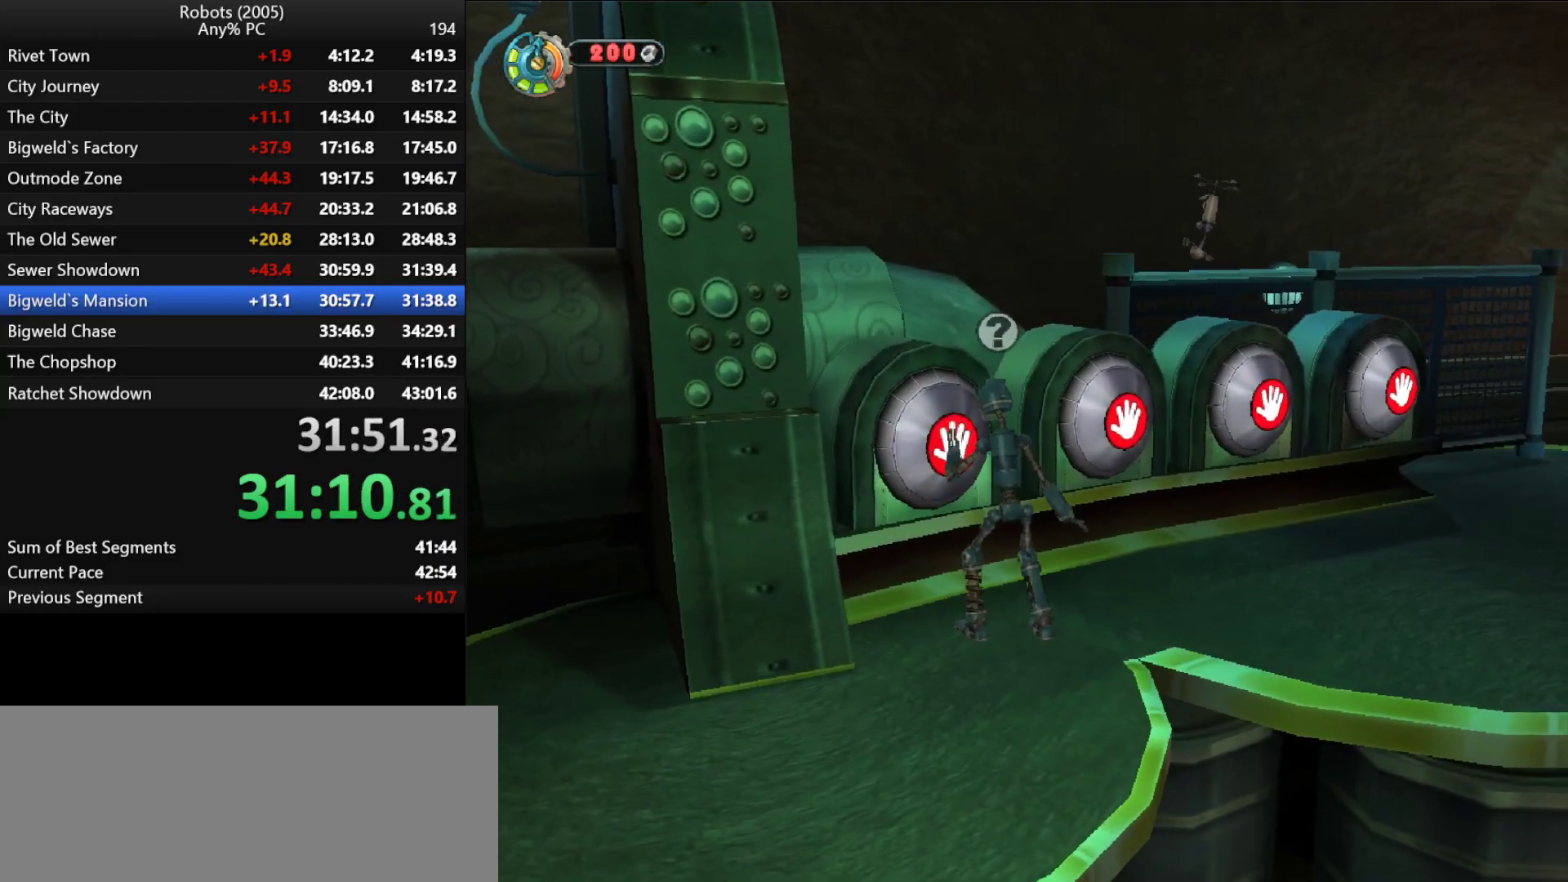
Gameplay with keyboard; each line is a JSON object with the keys held at the frame after it. "events" lists presses ("down") and releases ("up") of "a", "ctrl", "d", "down", "e", "escape", "k", "l", "left", "o", "p", "return", "right", "s", "semicolon", "shift", "space", "tab", "up" and "w" between this image and that frame as [ms after this image, input, new state], when the widget could be followed in between. No other keys are recorded. Mouse input is not recorded.
{"keys": ["e"], "events": [[100, "e", "up"], [133, "e", "down"], [233, "e", "up"], [283, "e", "down"], [366, "e", "up"], [416, "e", "down"]]}
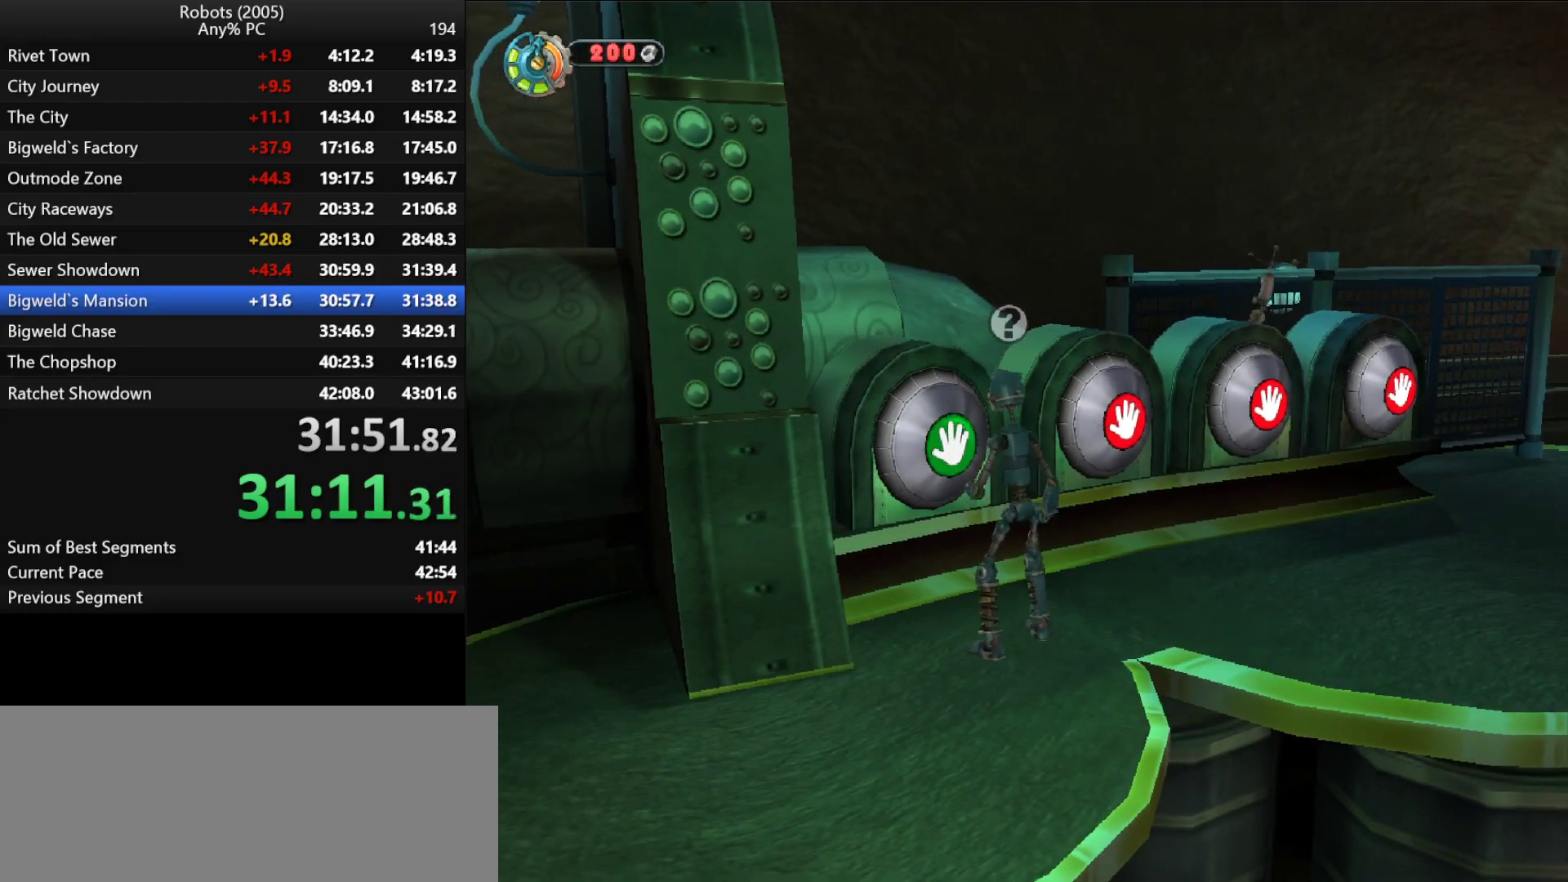
{"keys": [], "events": [[16, "e", "up"], [83, "e", "down"], [150, "e", "up"], [250, "e", "down"], [300, "e", "up"], [383, "e", "down"], [433, "e", "up"]]}
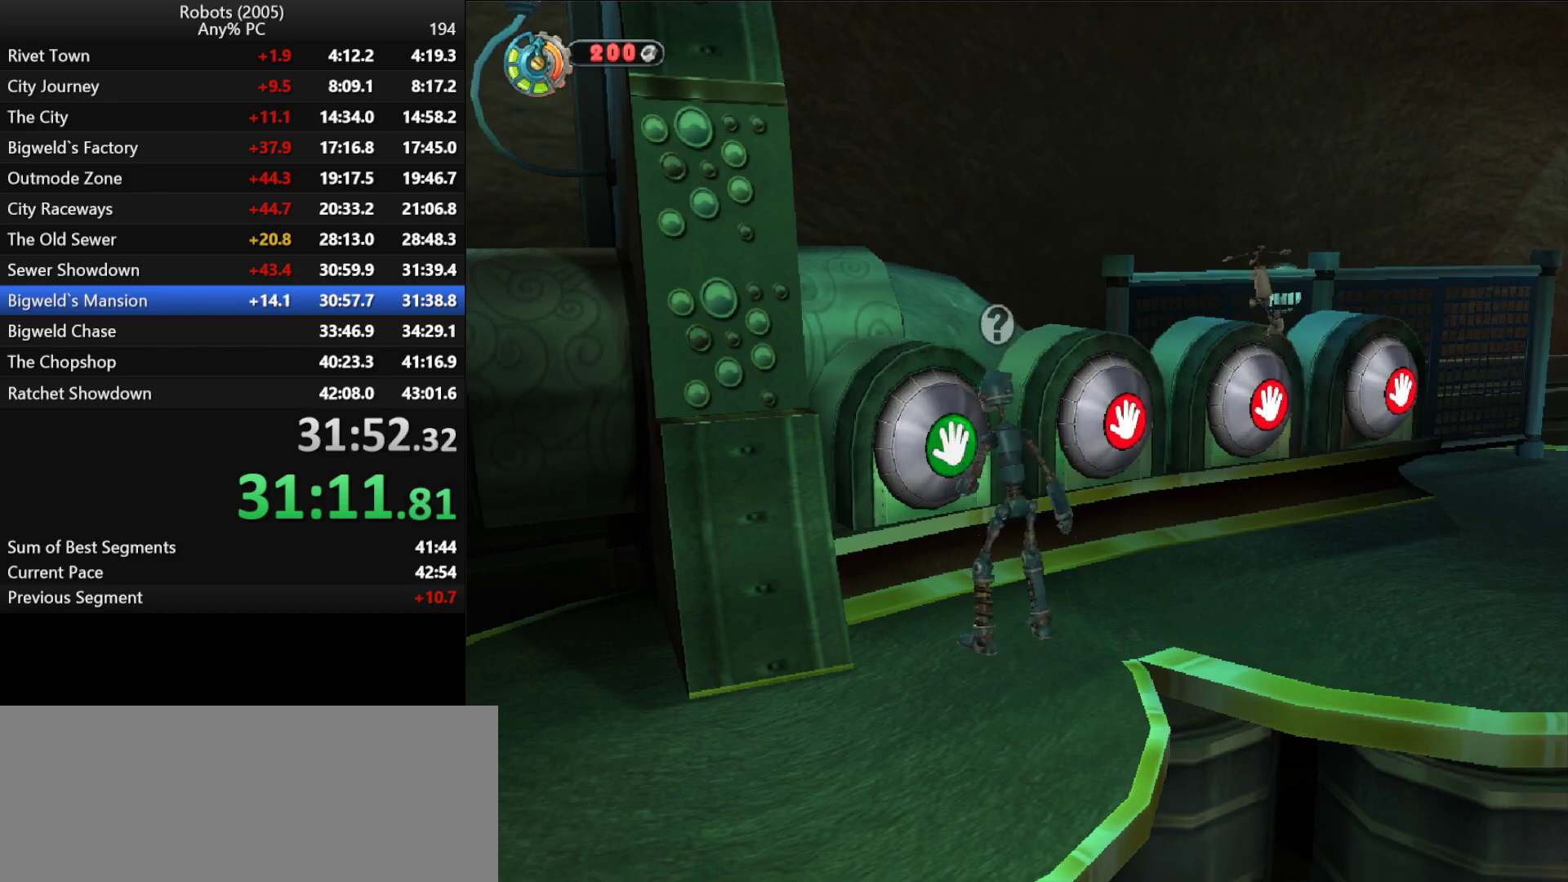
{"keys": [], "events": [[33, "e", "down"], [133, "e", "up"], [216, "e", "down"], [266, "e", "up"], [366, "e", "down"], [400, "e", "up"]]}
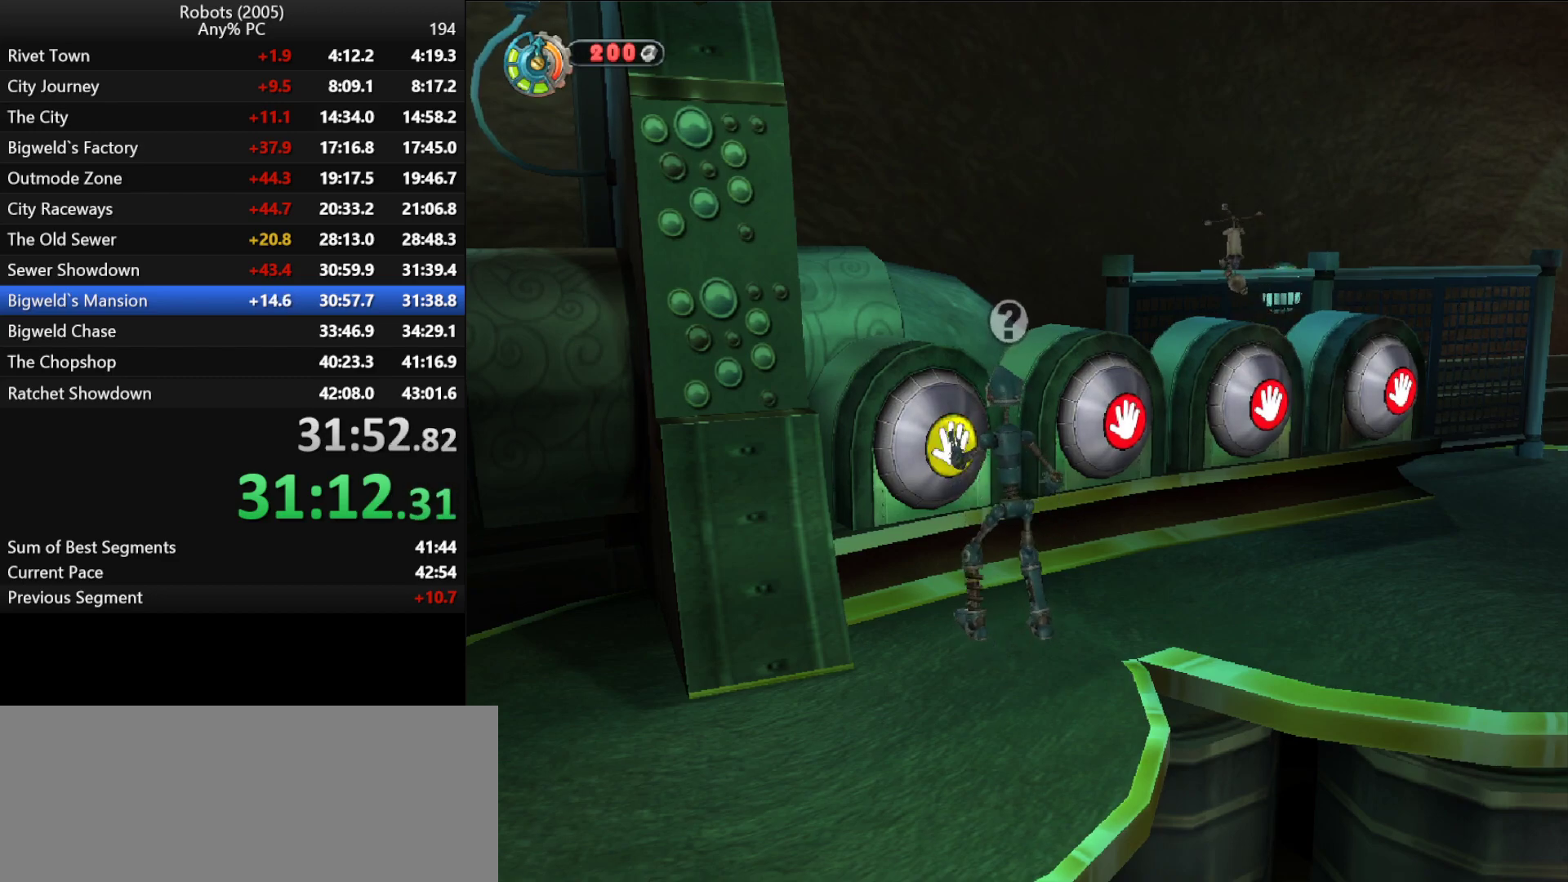
{"keys": ["d", "semicolon", "w"], "events": [[233, "d", "down"], [283, "w", "down"], [383, "semicolon", "down"]]}
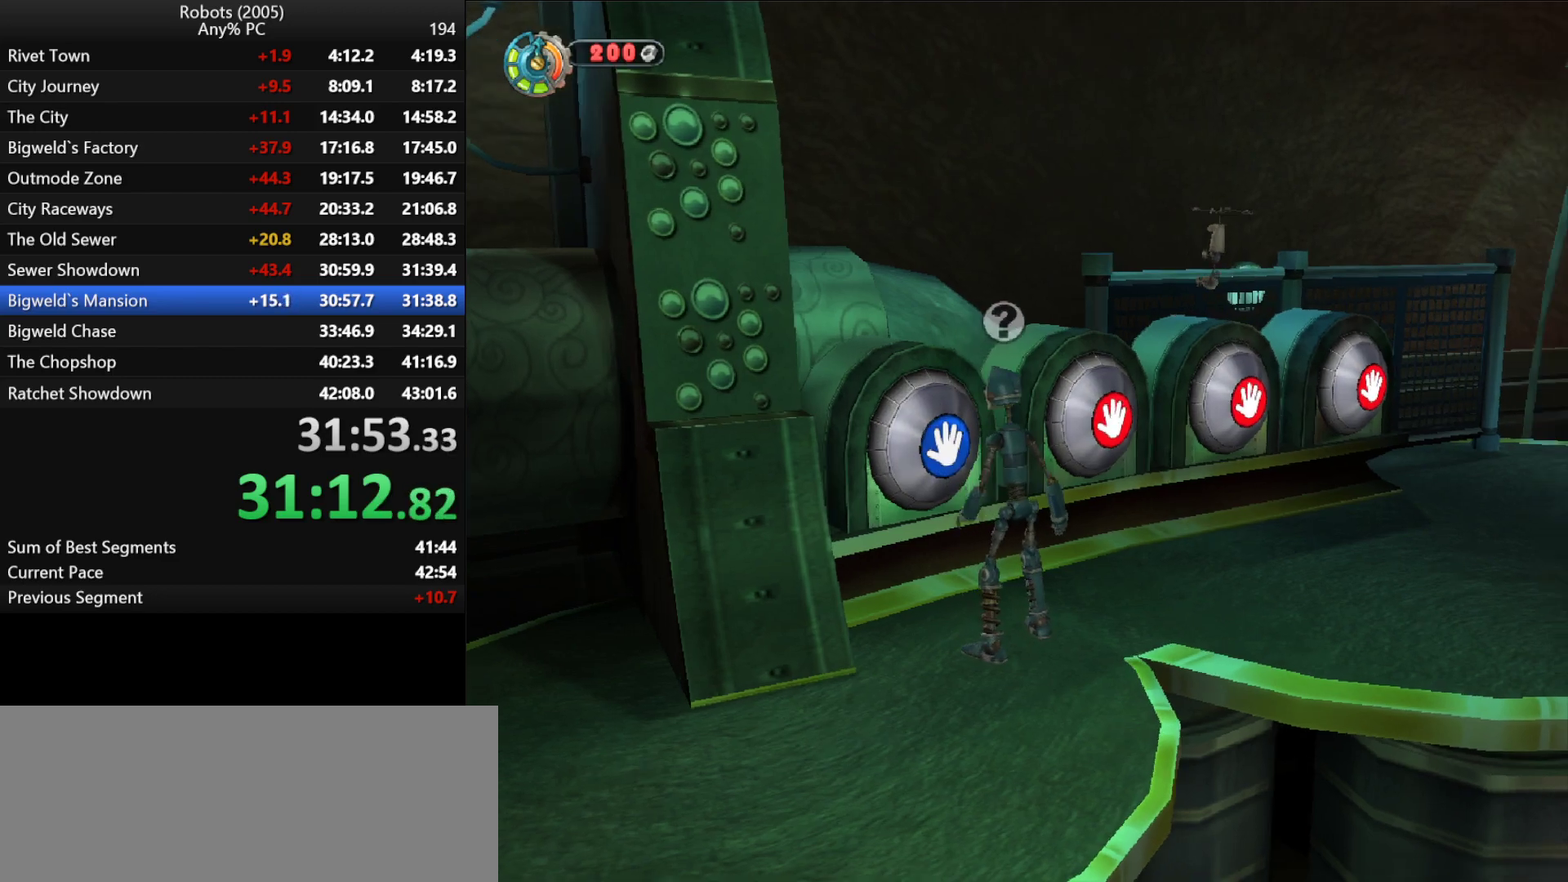
{"keys": ["k"], "events": [[116, "semicolon", "up"], [250, "d", "up"], [350, "k", "down"], [400, "e", "down"], [483, "e", "up"], [483, "w", "up"]]}
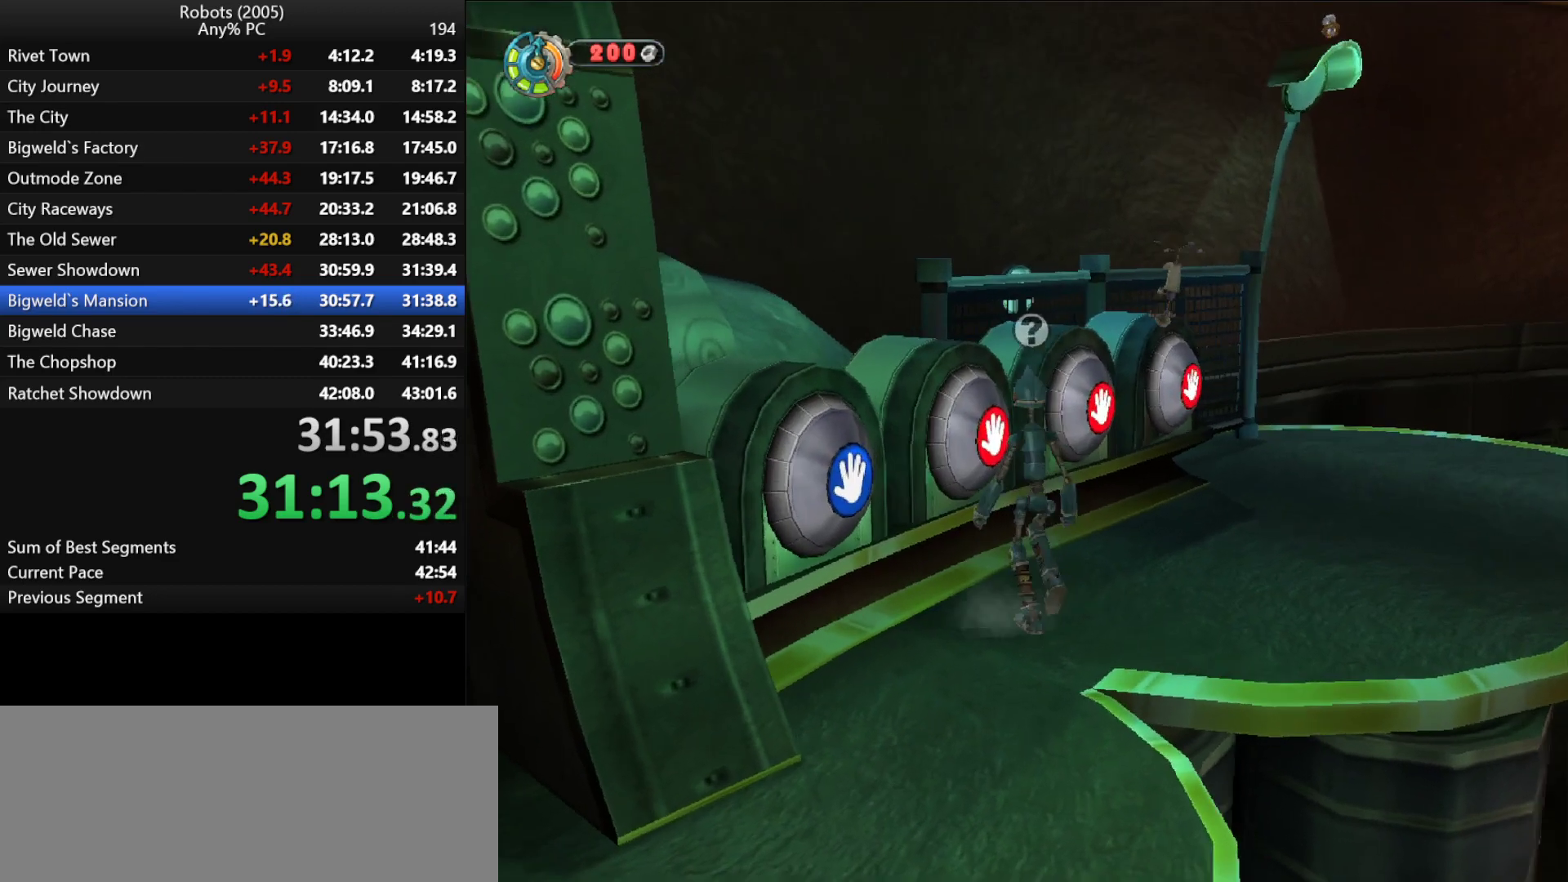
{"keys": [], "events": [[83, "e", "down"], [83, "k", "up"], [133, "e", "up"], [233, "e", "down"], [316, "e", "up"], [416, "e", "down"], [500, "e", "up"]]}
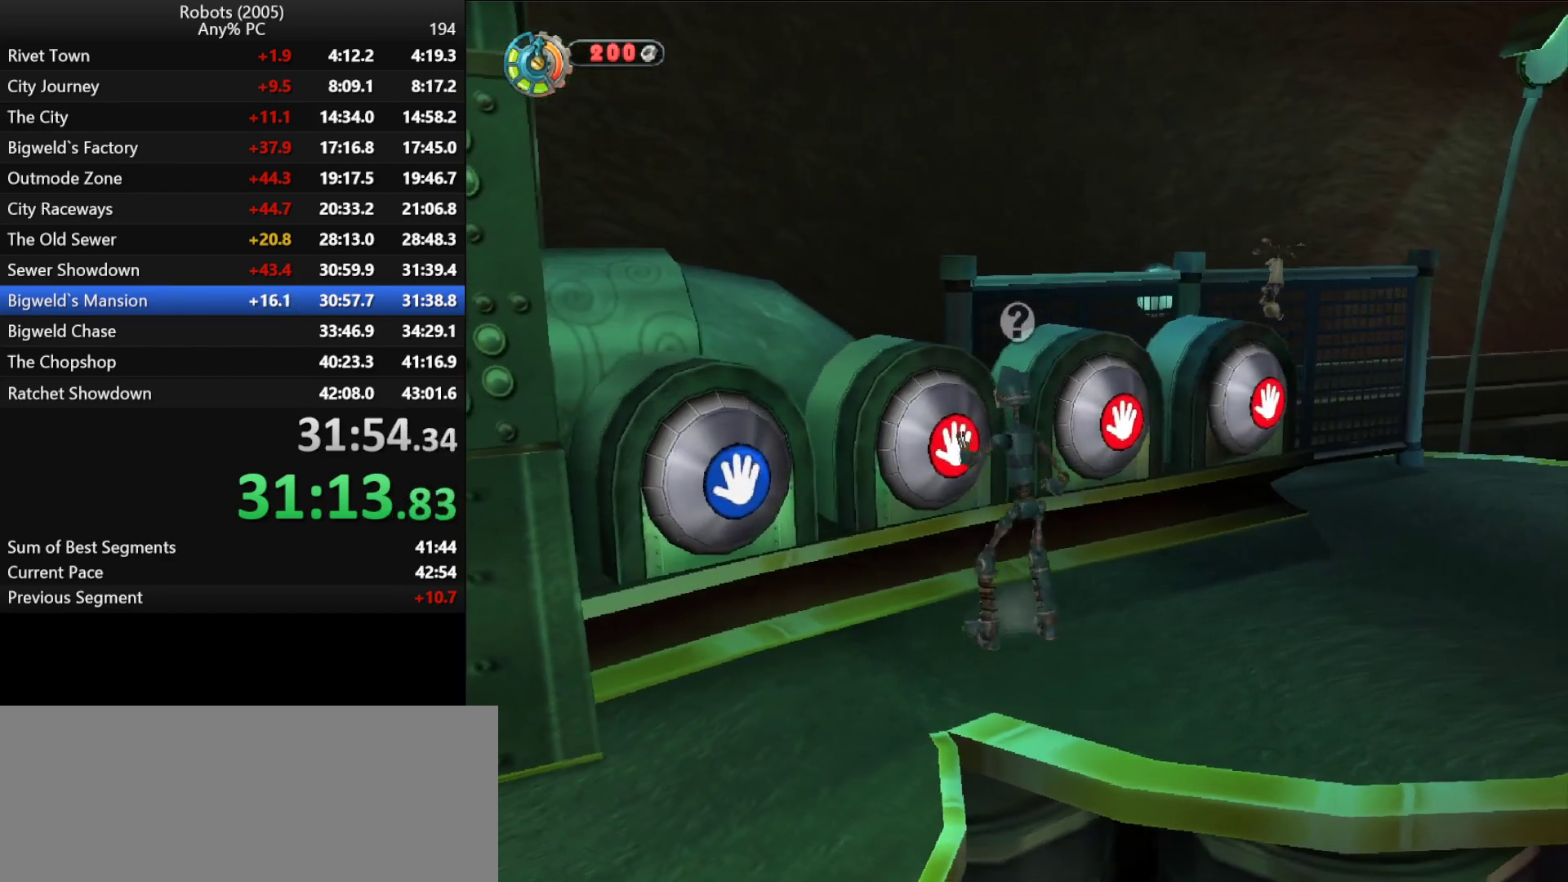
{"keys": [], "events": [[100, "e", "down"], [150, "e", "up"], [233, "e", "down"], [283, "e", "up"], [383, "e", "down"], [466, "e", "up"]]}
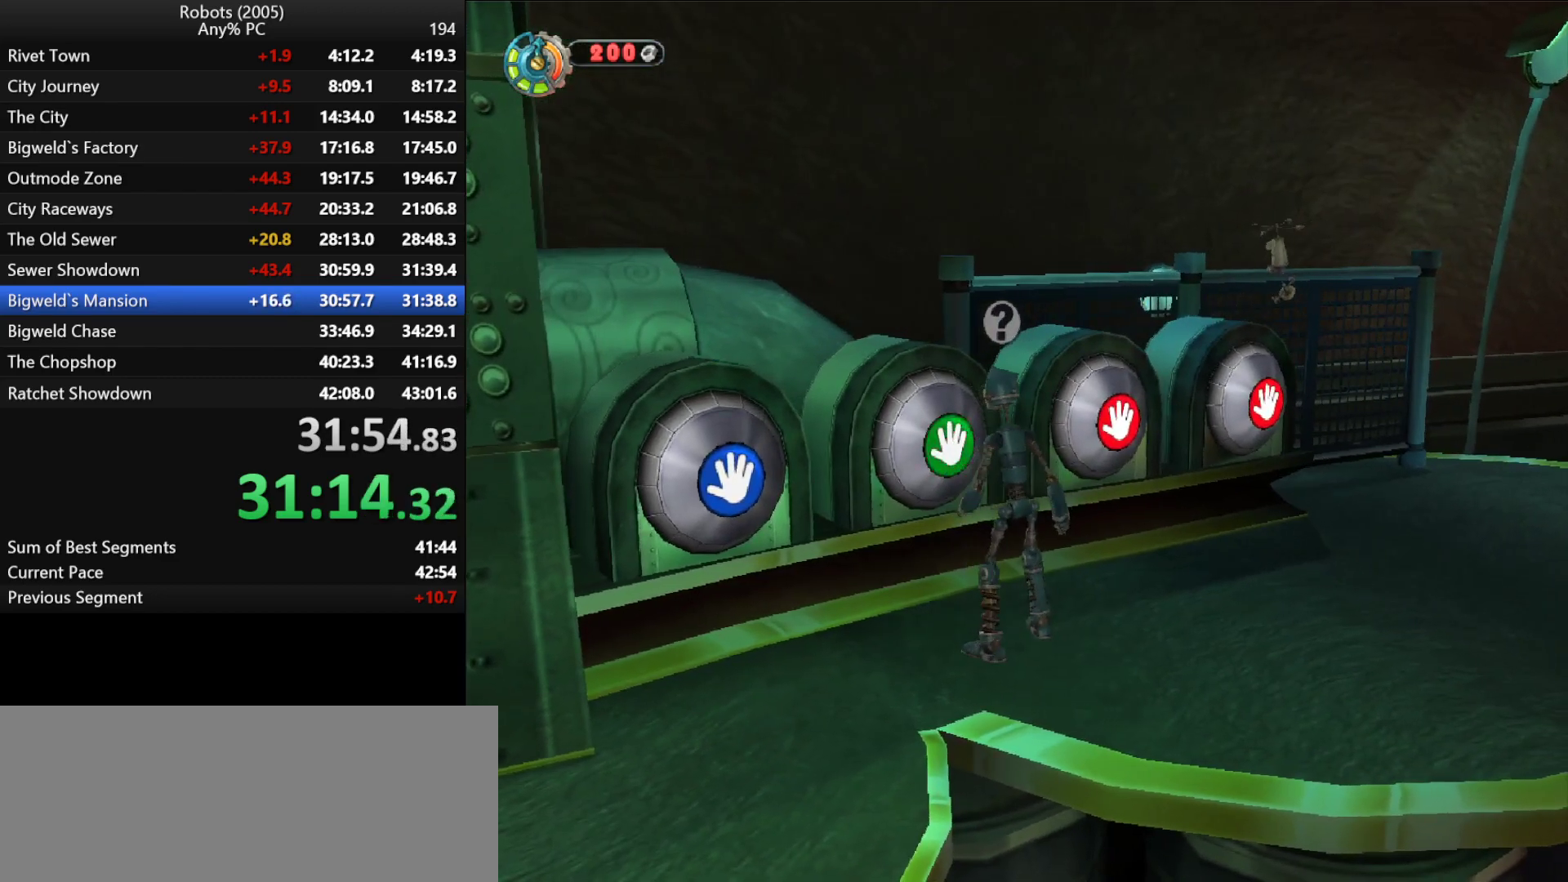
{"keys": [], "events": [[16, "e", "down"], [116, "e", "up"], [216, "e", "down"], [300, "e", "up"]]}
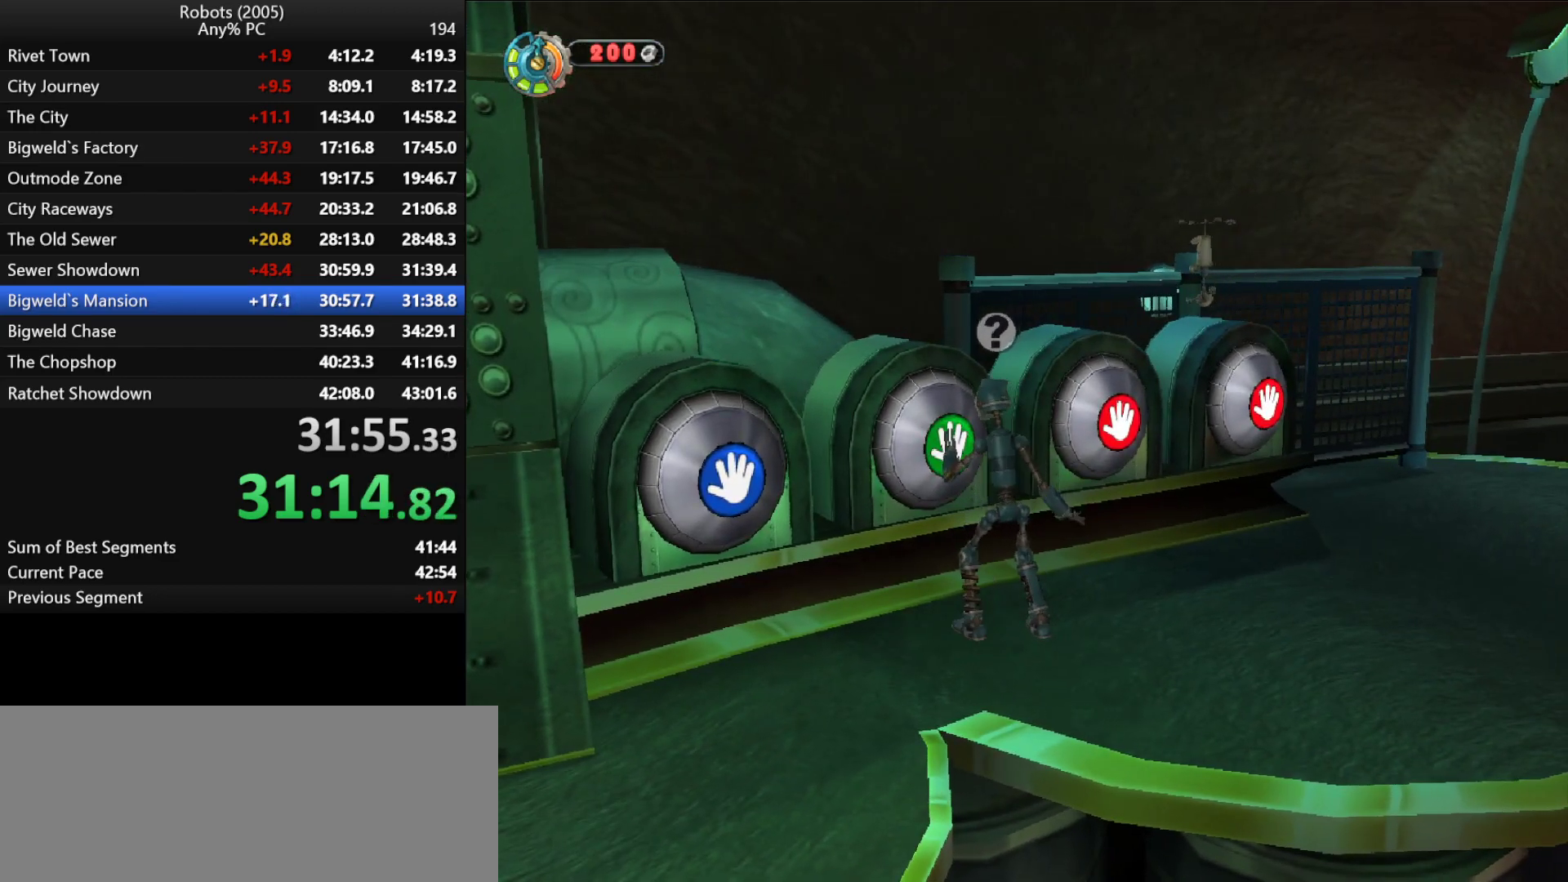
{"keys": ["d", "w"], "events": [[33, "w", "down"], [83, "d", "down"], [216, "semicolon", "down"], [500, "semicolon", "up"]]}
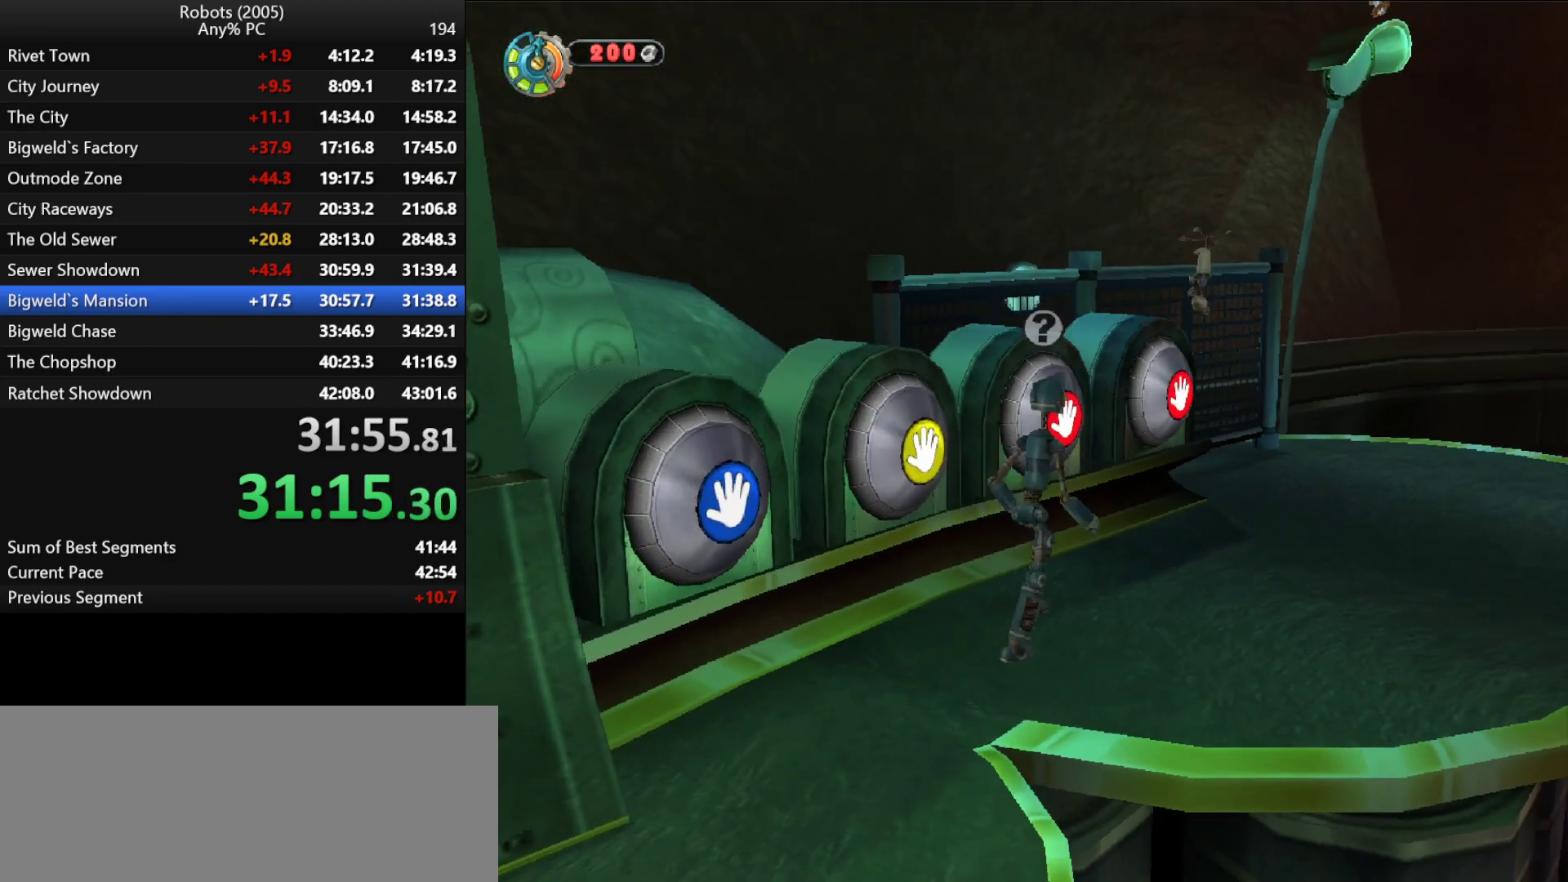
{"keys": ["k"], "events": [[100, "d", "up"], [183, "k", "down"], [233, "e", "down"], [283, "w", "up"], [333, "e", "up"], [366, "e", "down"], [466, "e", "up"]]}
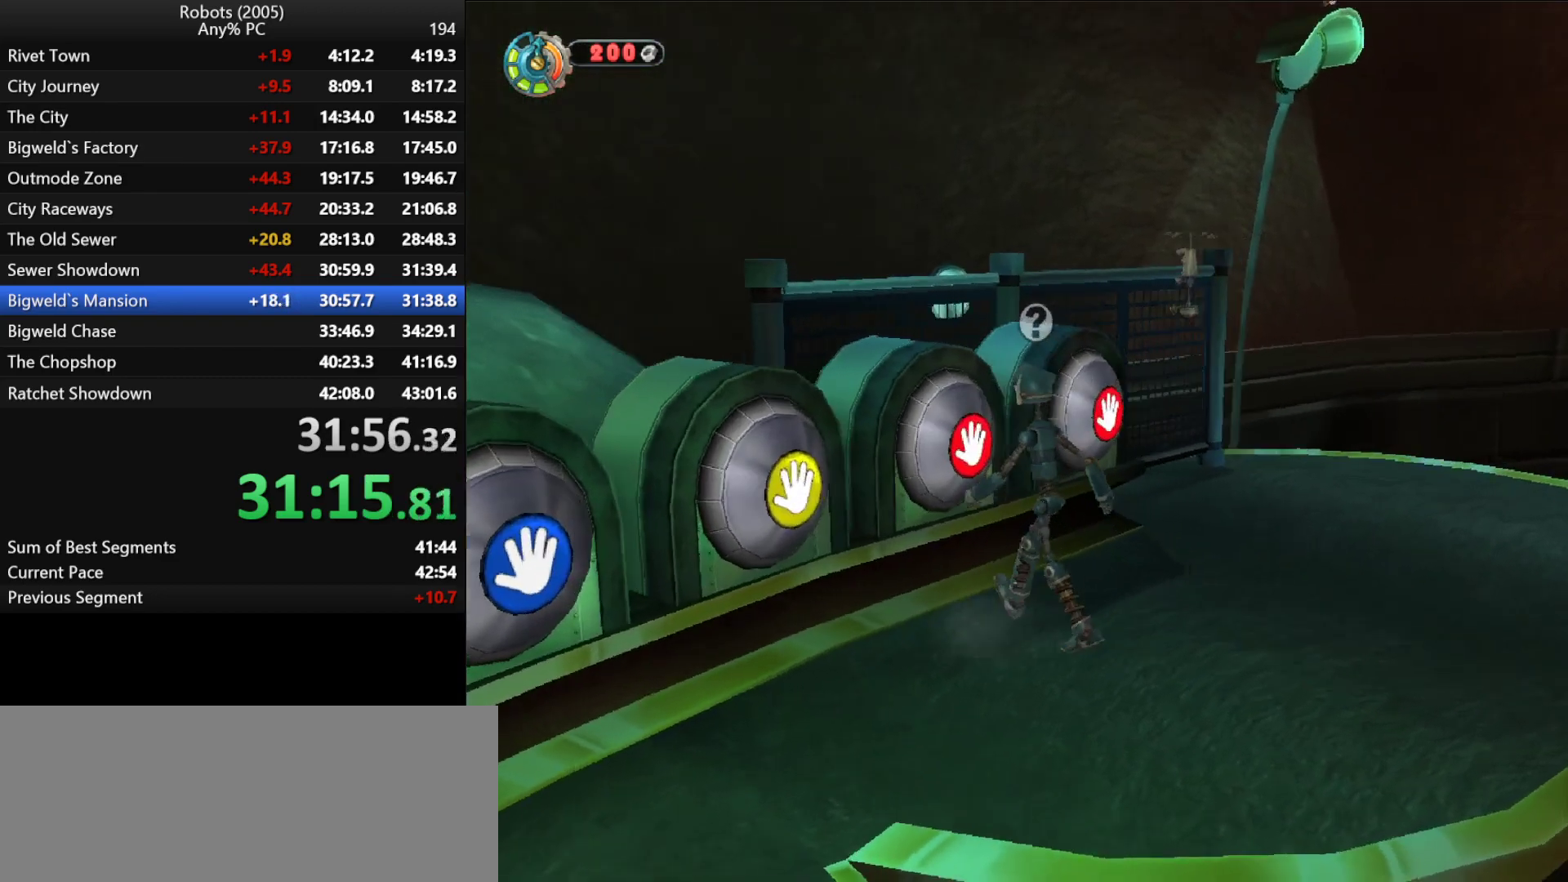
{"keys": [], "events": [[66, "e", "down"], [66, "k", "up"], [150, "e", "up"], [200, "e", "down"], [300, "e", "up"], [400, "e", "down"], [483, "e", "up"]]}
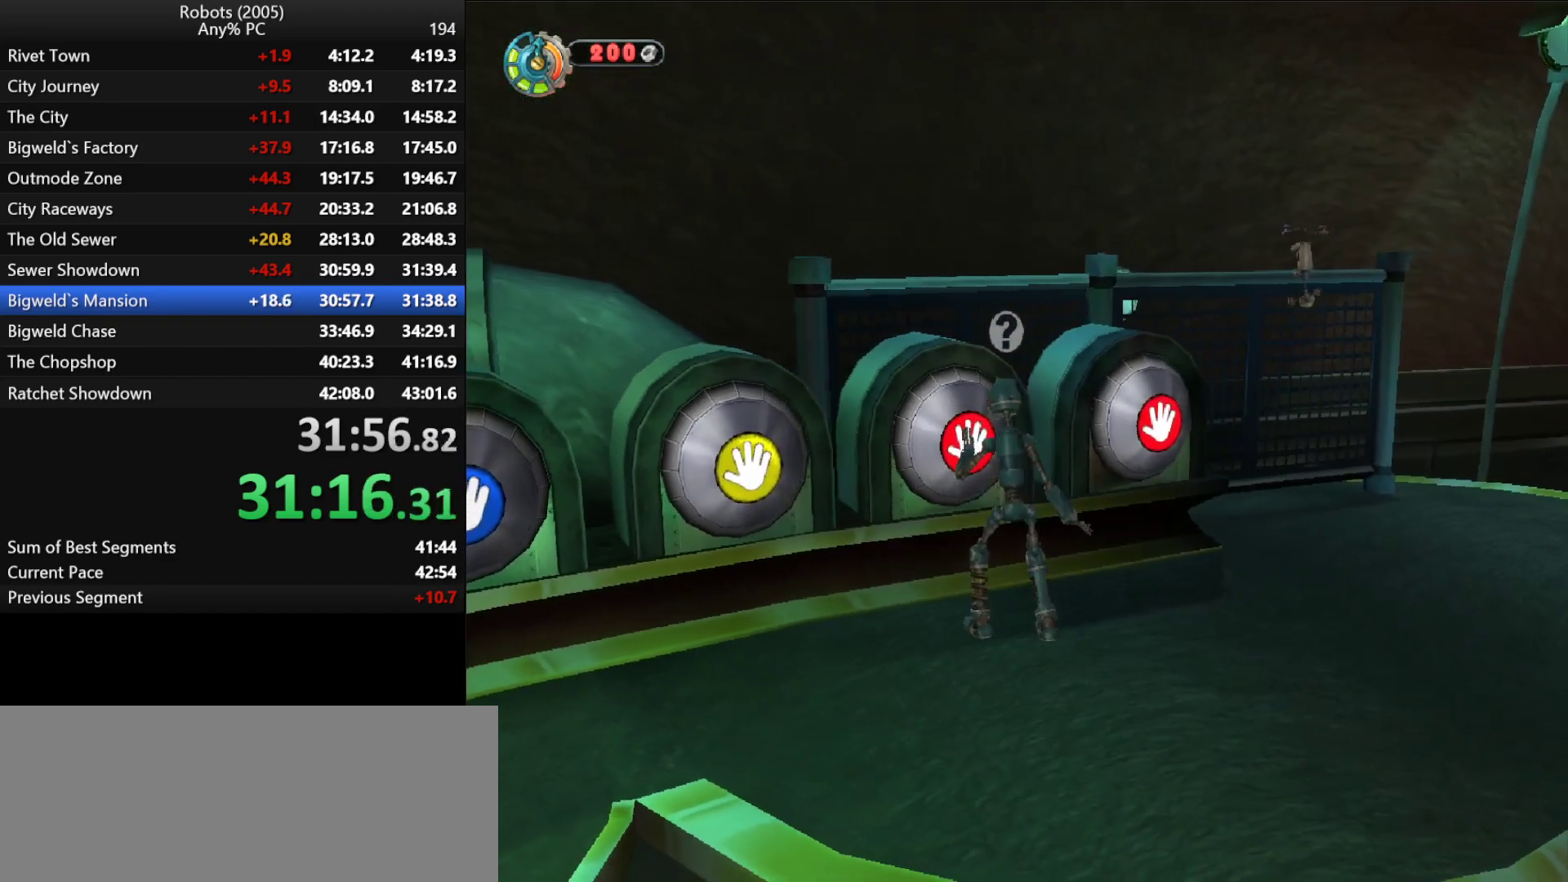
{"keys": ["e"], "events": [[33, "e", "down"], [133, "e", "up"], [216, "e", "down"], [266, "e", "up"], [366, "e", "down"], [400, "e", "up"], [500, "e", "down"]]}
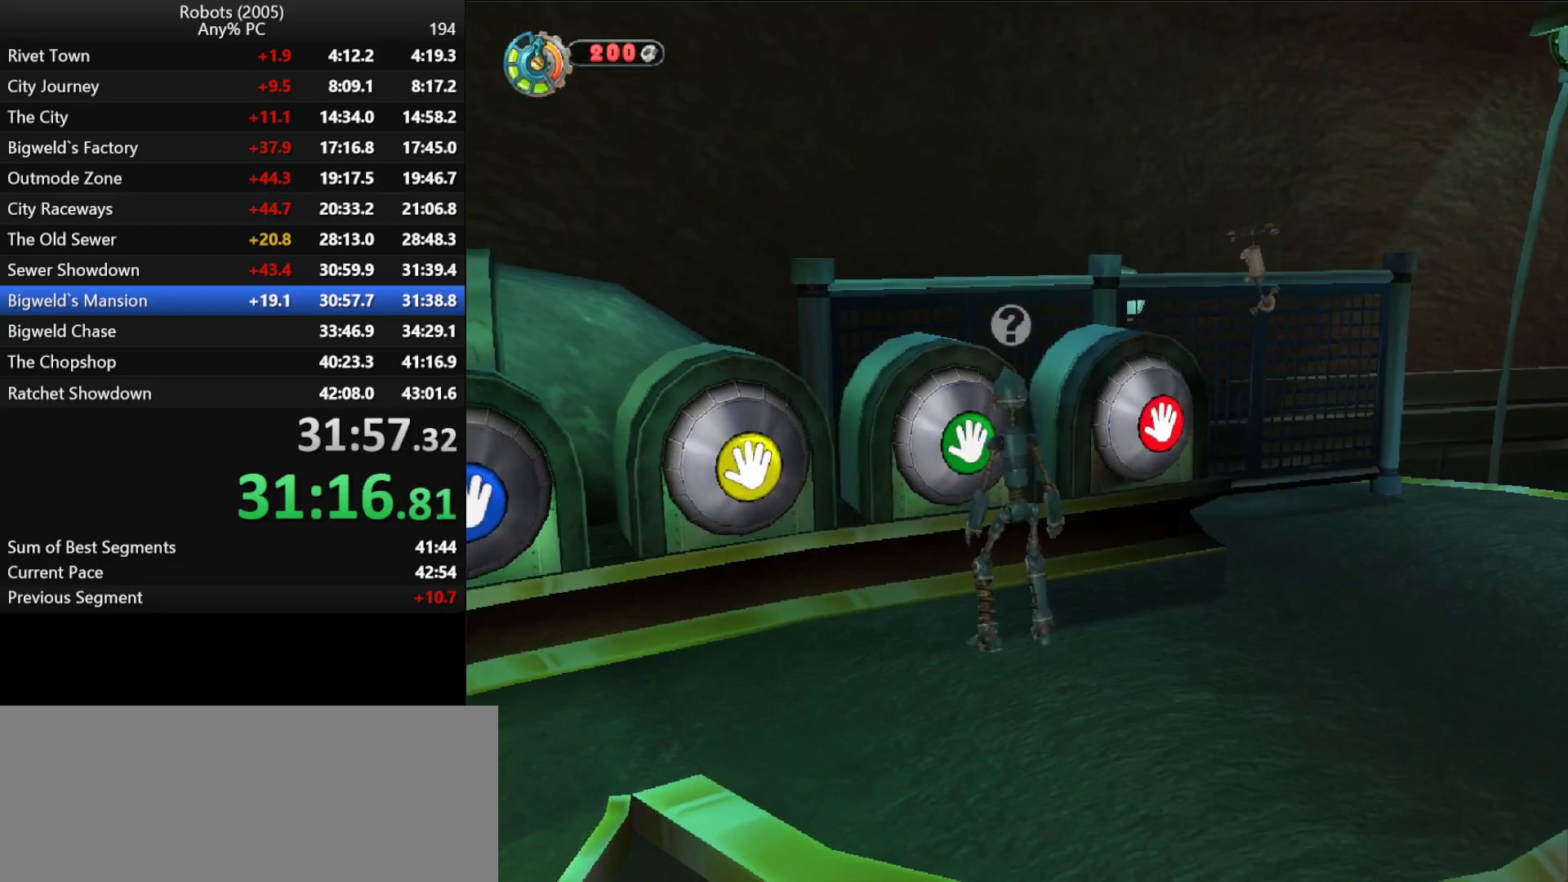
{"keys": ["e"], "events": [[50, "e", "up"], [150, "e", "down"], [233, "e", "up"], [283, "e", "down"], [383, "e", "up"], [466, "e", "down"]]}
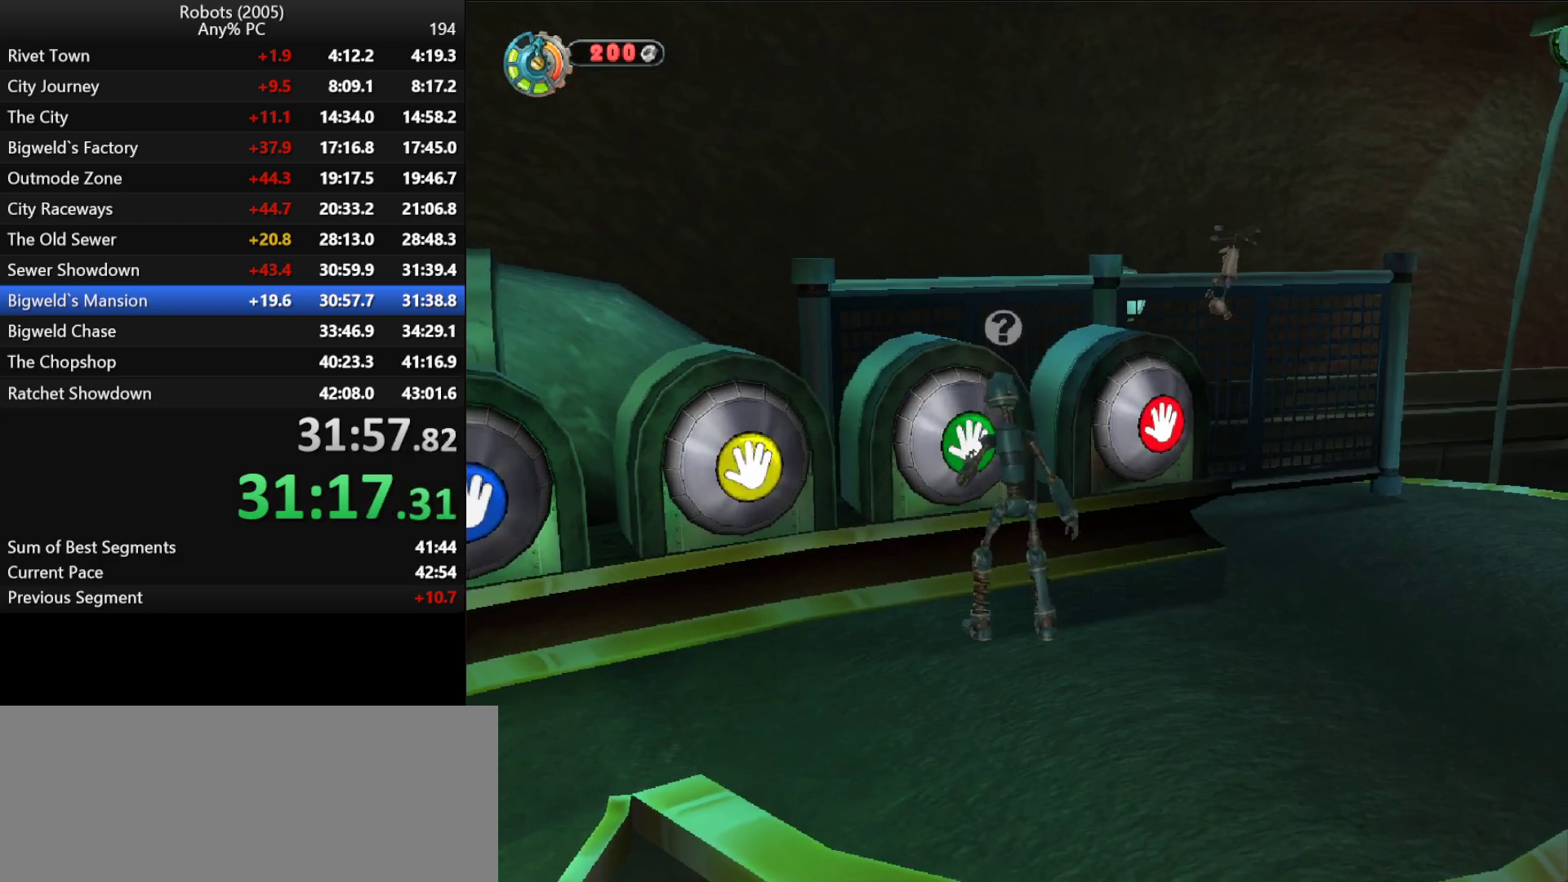
{"keys": ["e"], "events": [[16, "e", "up"], [116, "e", "down"], [200, "e", "up"], [300, "e", "down"], [350, "e", "up"], [433, "e", "down"]]}
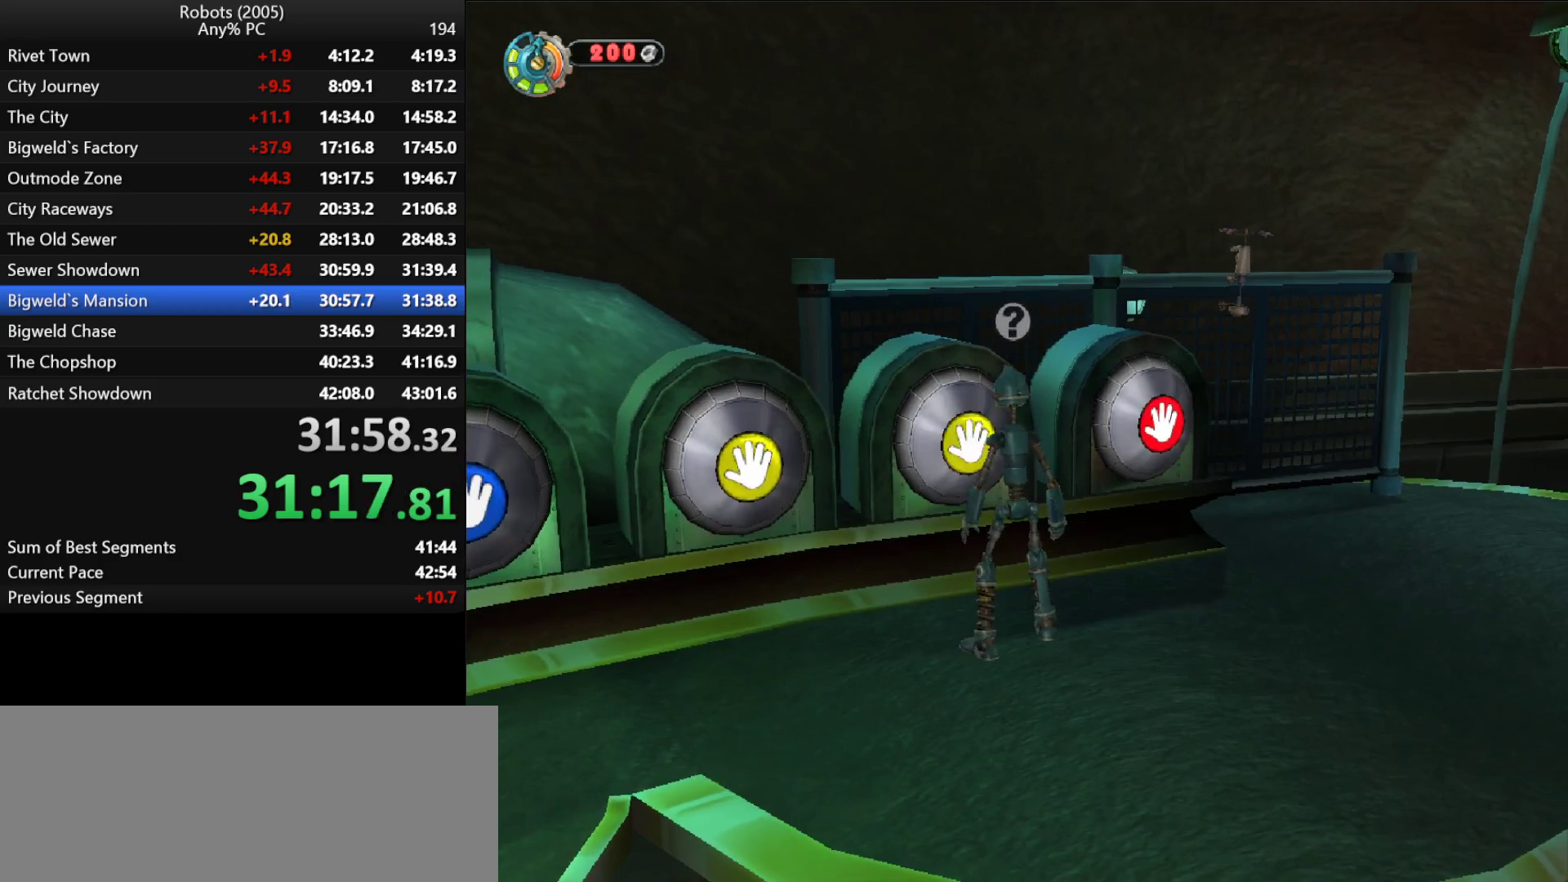
{"keys": [], "events": [[66, "e", "up"], [266, "e", "down"], [366, "e", "up"]]}
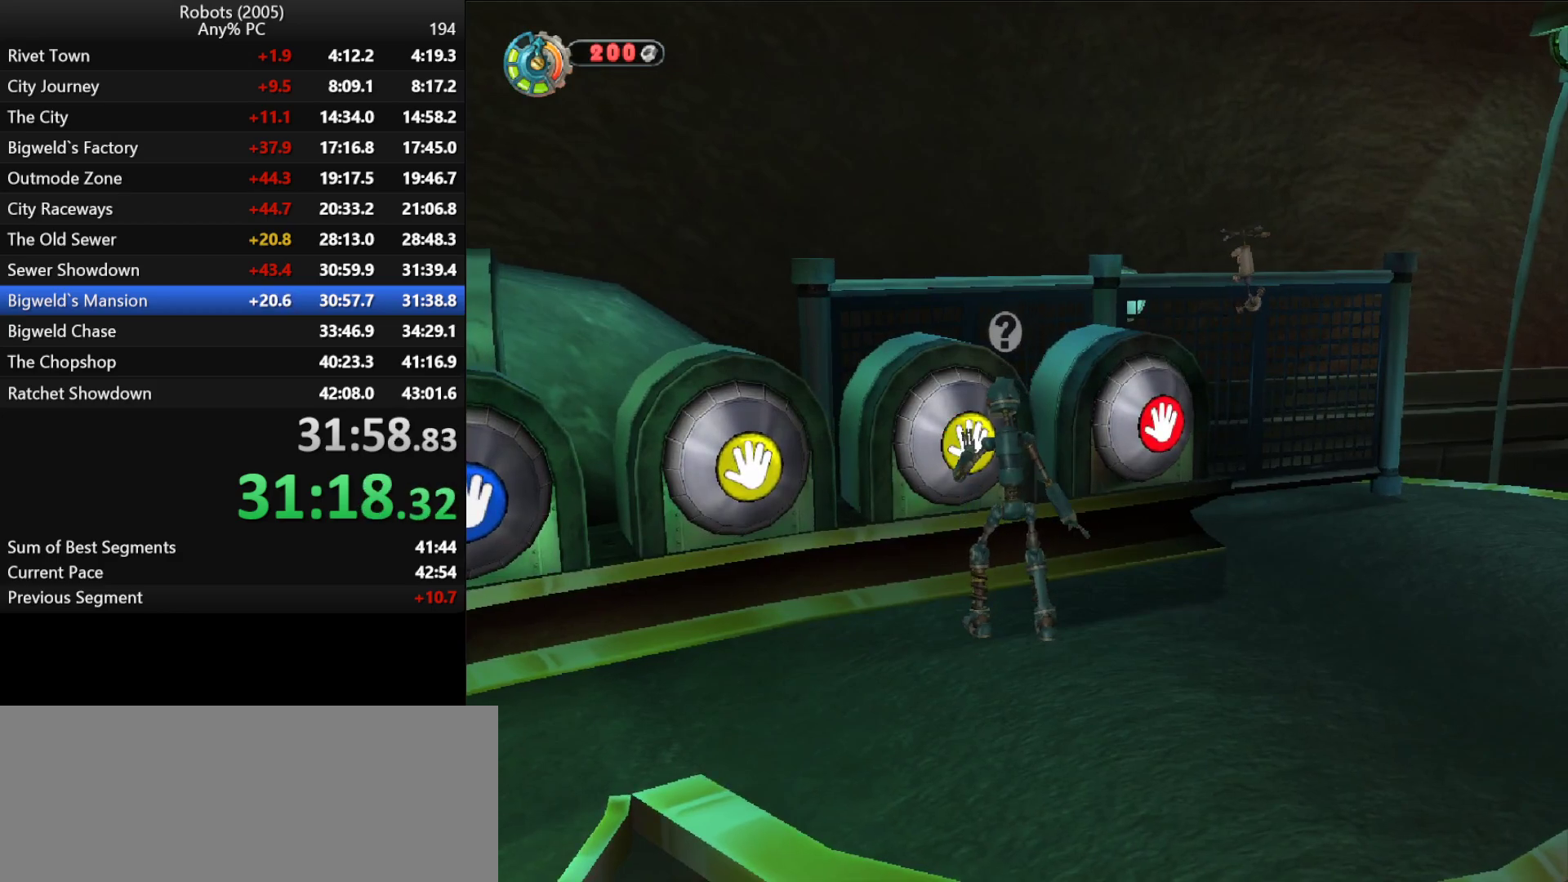
{"keys": ["d", "w"], "events": [[100, "d", "down"], [100, "semicolon", "down"], [233, "w", "down"], [383, "semicolon", "up"]]}
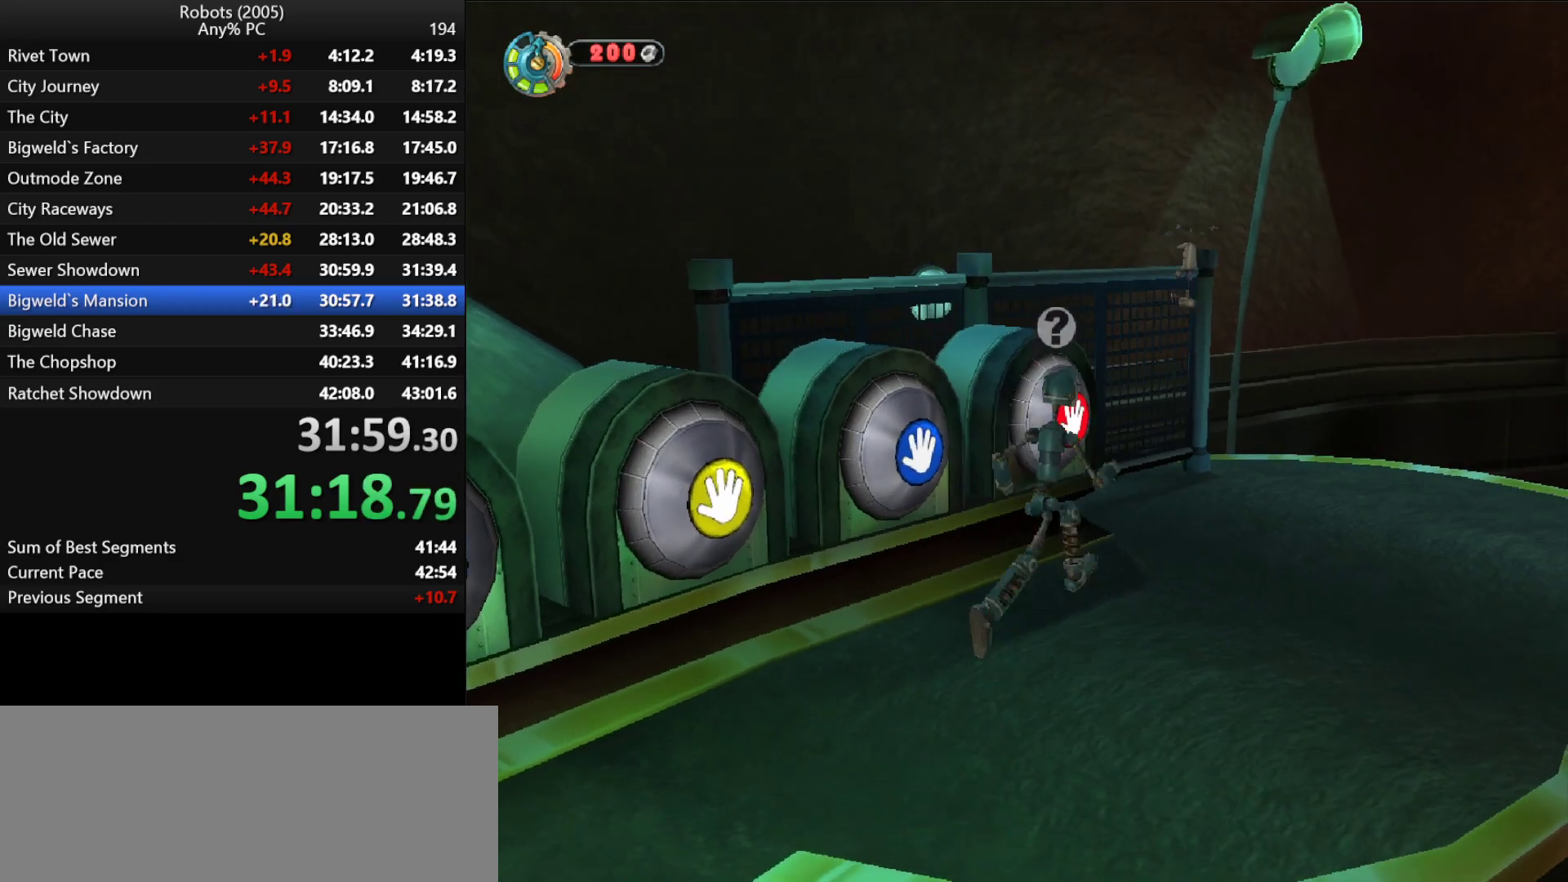
{"keys": [], "events": [[16, "d", "up"], [100, "k", "down"], [250, "e", "down"], [300, "w", "up"], [333, "e", "up"], [383, "e", "down"], [383, "k", "up"], [483, "e", "up"]]}
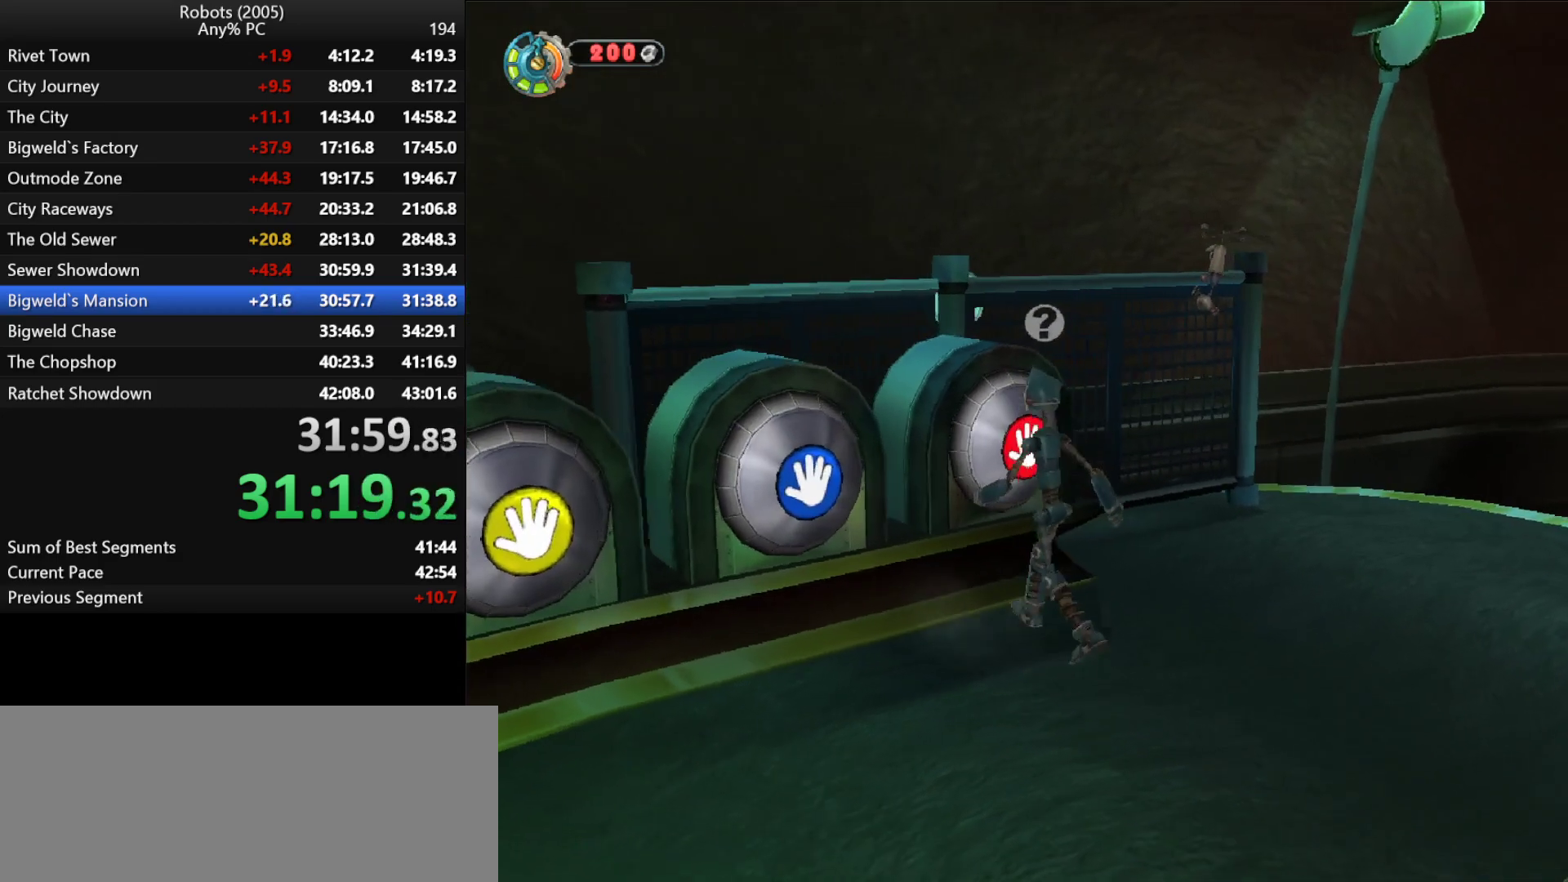
{"keys": ["d"], "events": [[450, "d", "down"]]}
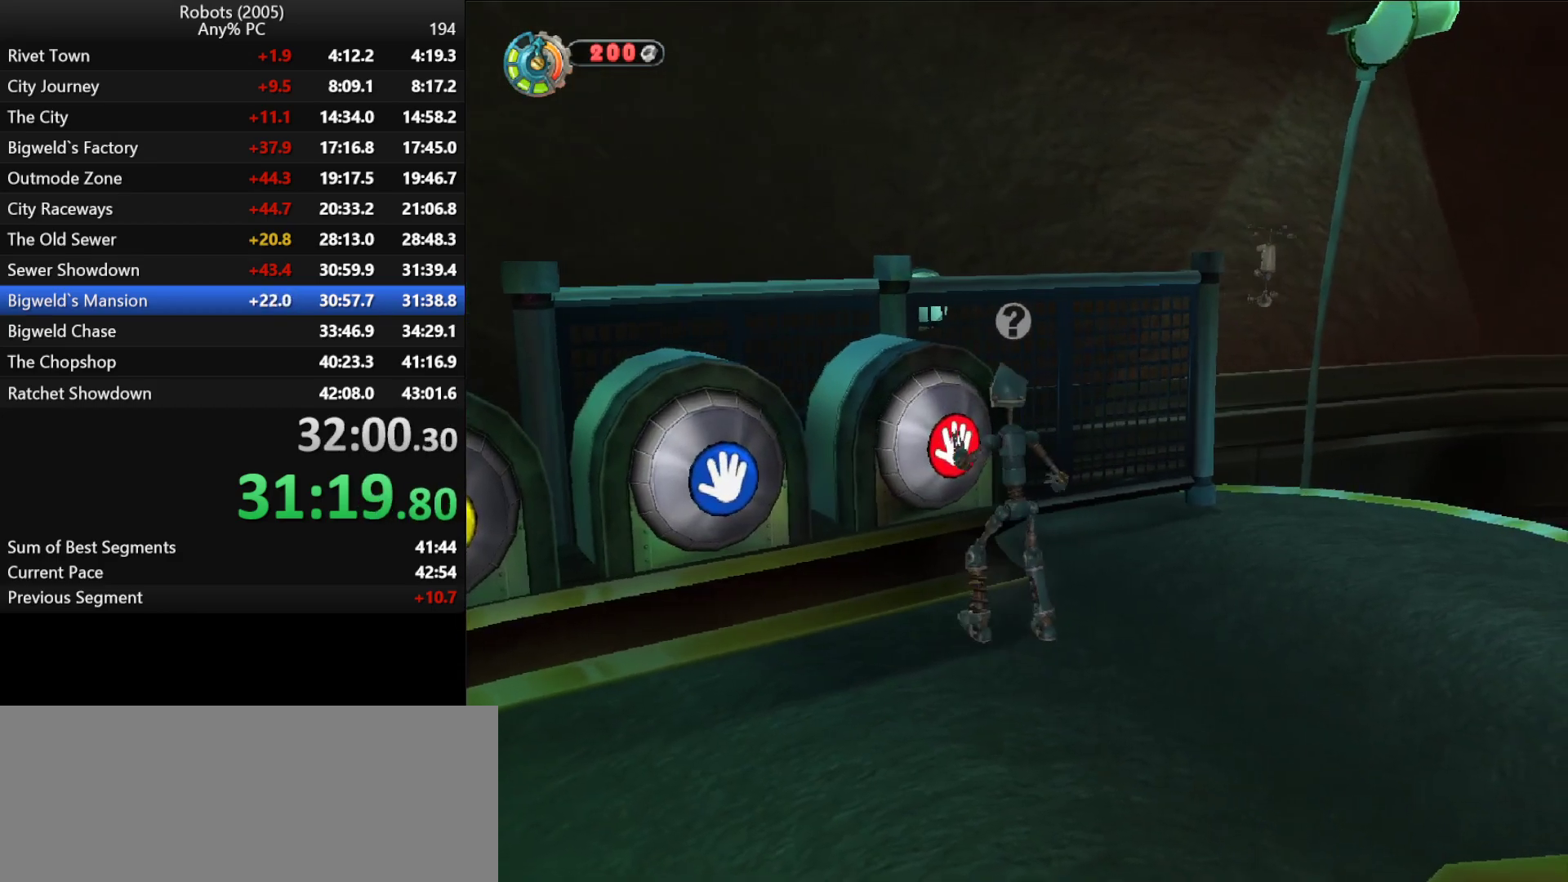
{"keys": ["d", "space", "w"], "events": [[50, "w", "down"], [100, "semicolon", "down"], [233, "w", "up"], [383, "semicolon", "up"], [466, "space", "down"], [466, "w", "down"]]}
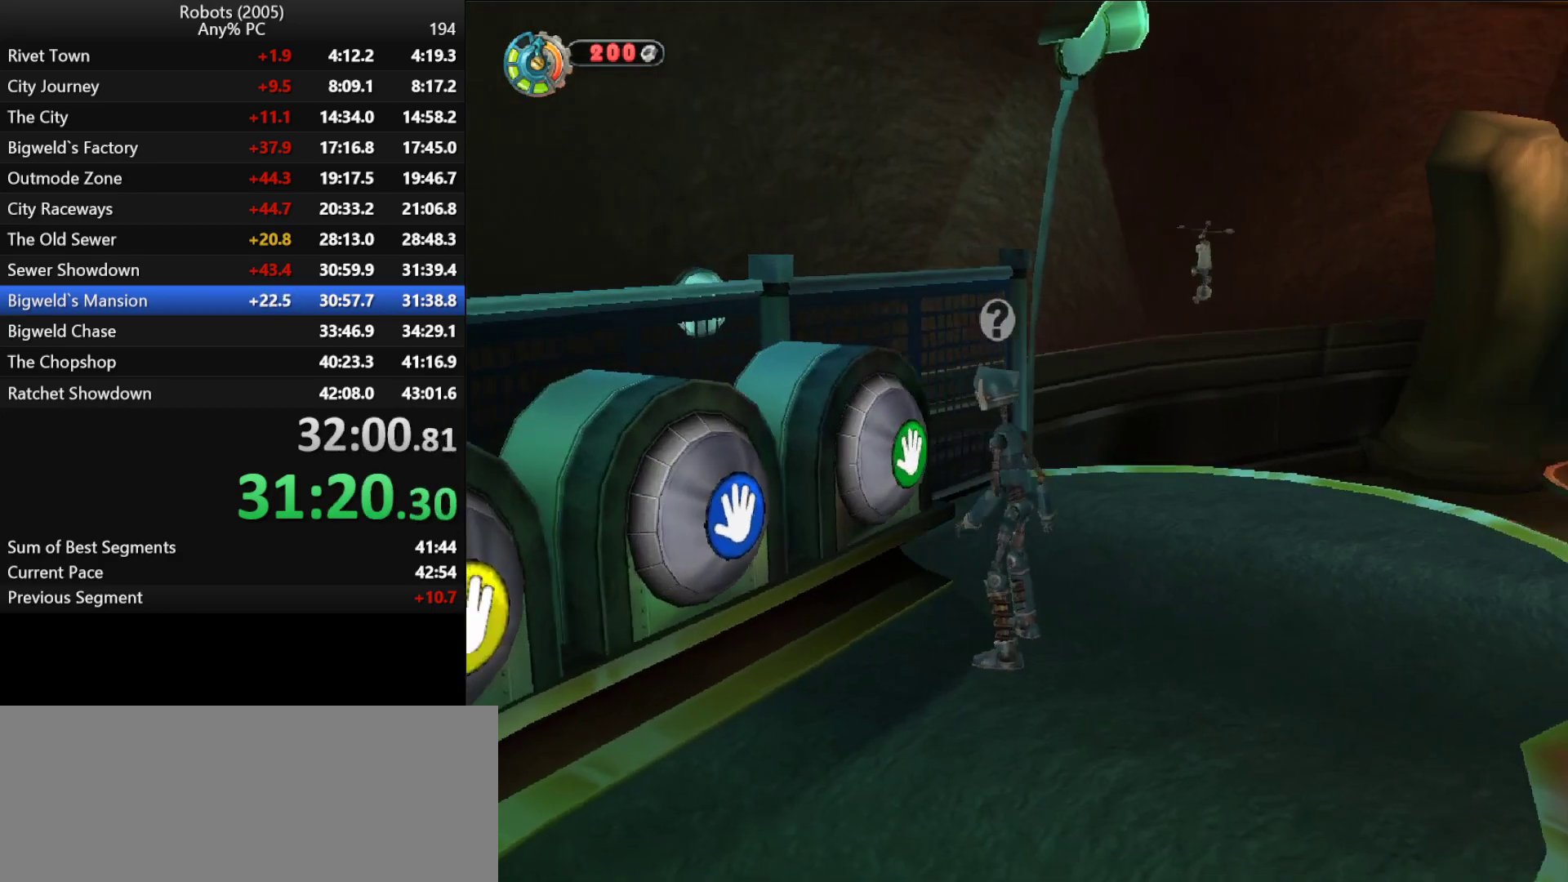
{"keys": ["d", "semicolon", "space", "w"], "events": [[66, "semicolon", "down"], [66, "space", "up"], [116, "space", "down"], [200, "space", "up"], [300, "space", "down"], [400, "space", "up"], [500, "space", "down"]]}
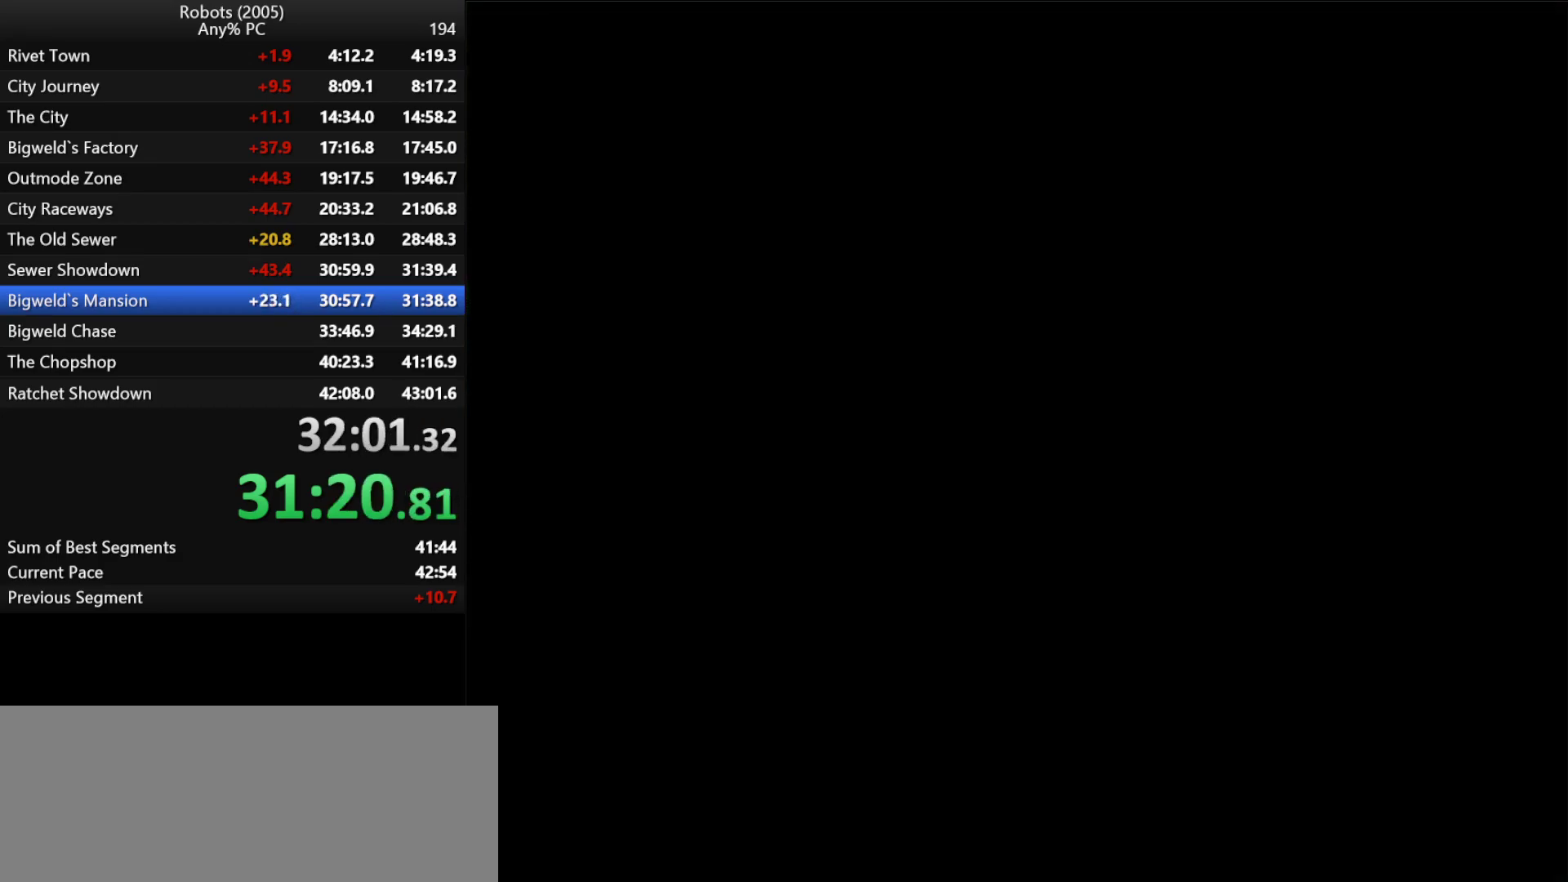
{"keys": ["return", "w"], "events": [[83, "space", "up"], [266, "semicolon", "up"], [366, "return", "down"], [450, "d", "up"], [450, "return", "up"], [500, "return", "down"]]}
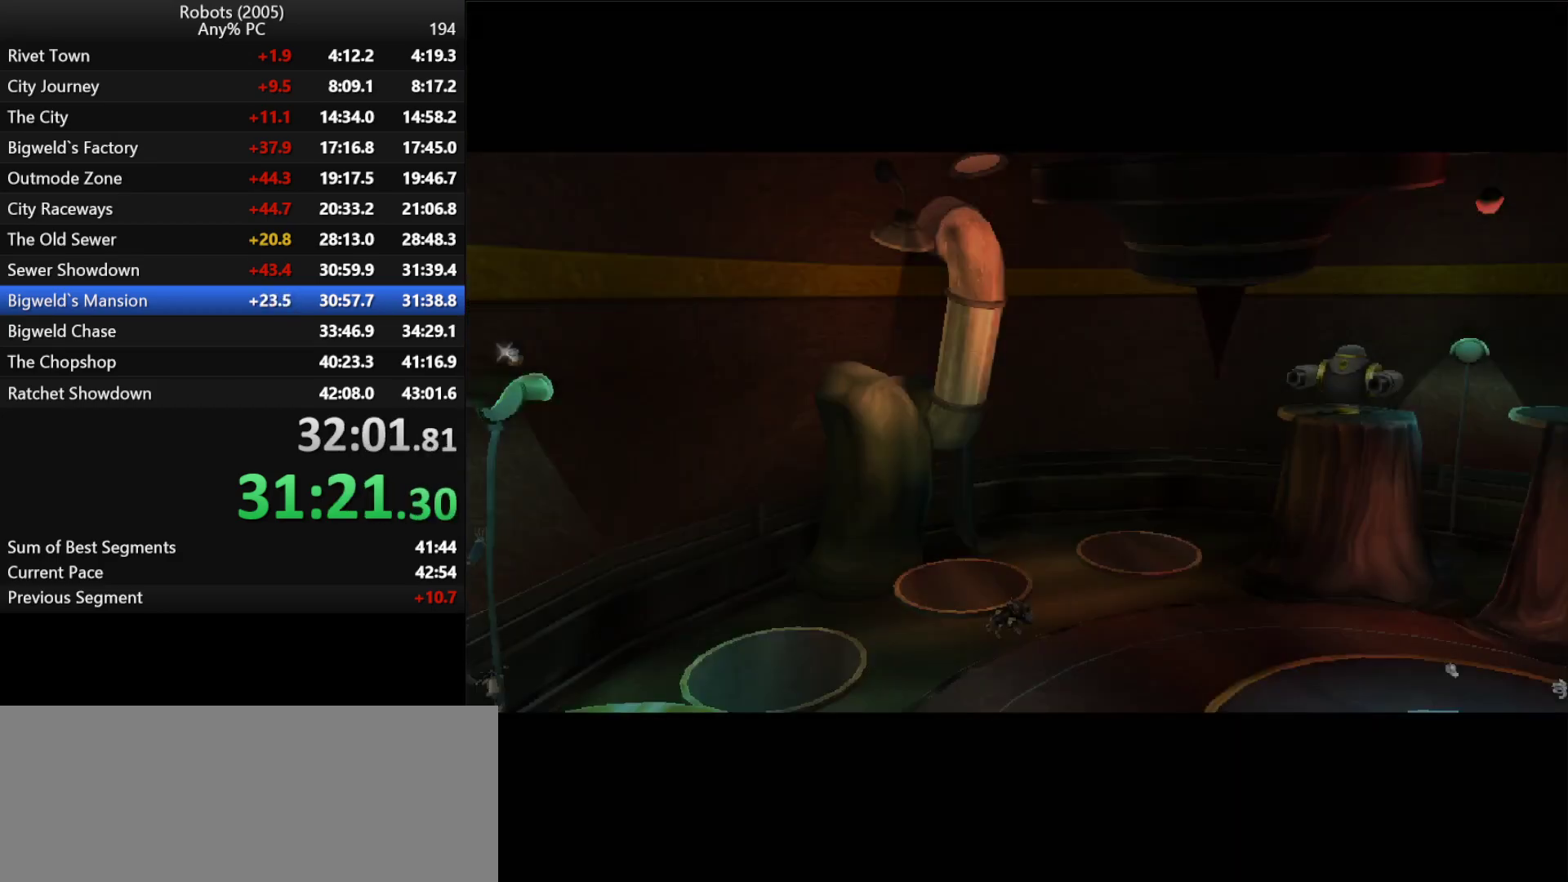
{"keys": ["space", "w"], "events": [[50, "space", "down"], [100, "return", "up"], [150, "return", "down"], [150, "space", "up"], [183, "return", "up"], [250, "space", "down"], [283, "return", "down"], [333, "return", "up"], [333, "space", "up"], [383, "return", "down"], [416, "return", "up"], [416, "space", "down"]]}
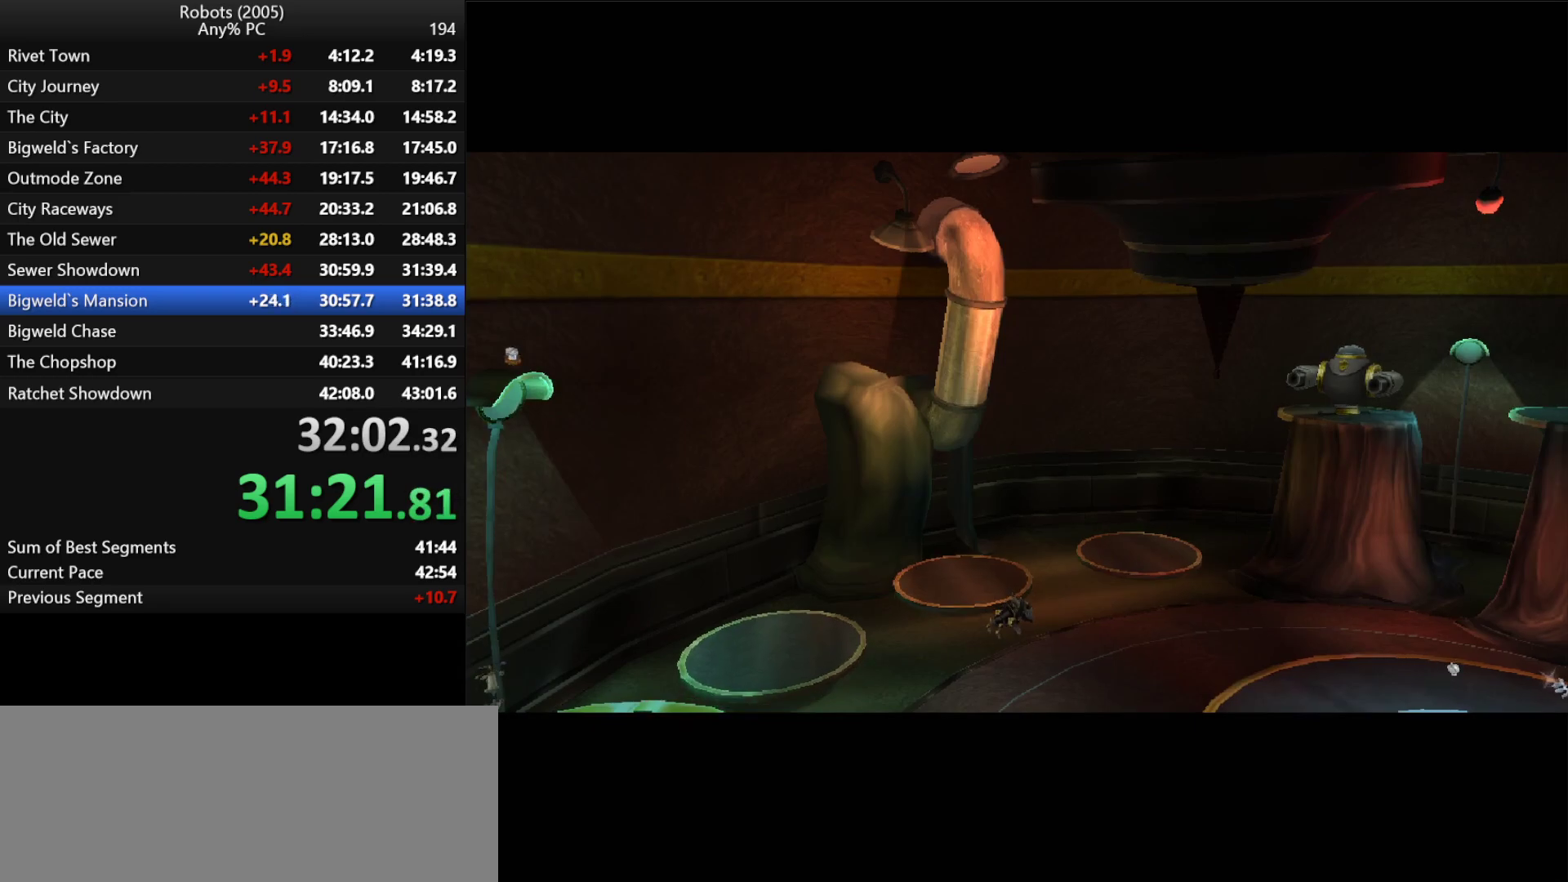
{"keys": ["w"], "events": [[33, "space", "up"], [116, "space", "down"], [200, "return", "down"], [250, "return", "up"], [250, "space", "up"], [300, "space", "down"], [366, "return", "down"], [400, "return", "up"], [433, "return", "down"], [433, "space", "up"], [483, "return", "up"]]}
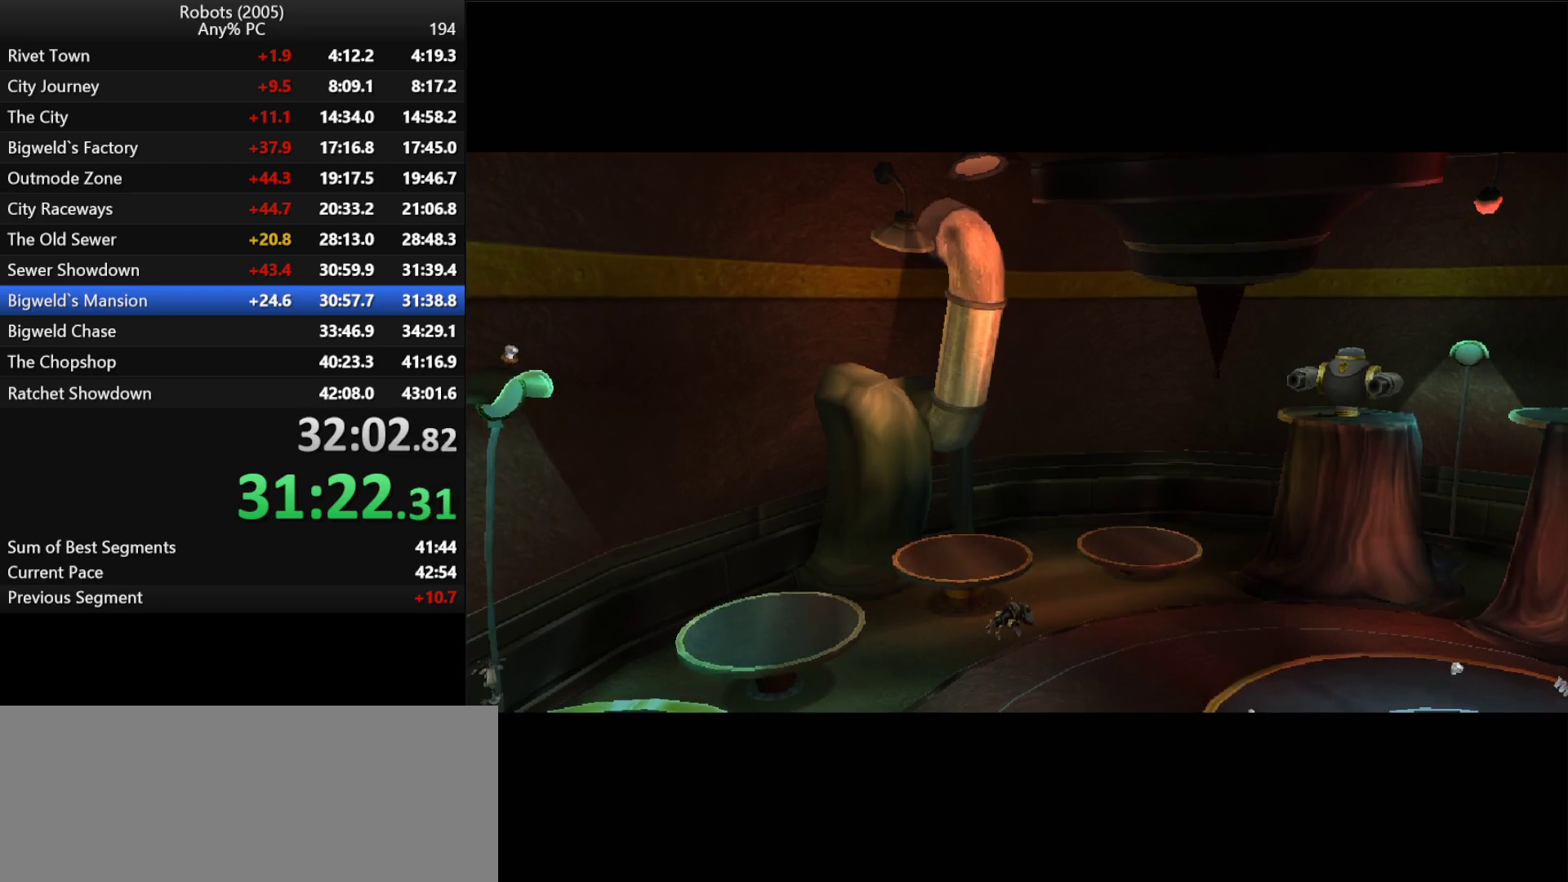
{"keys": ["w"], "events": [[50, "return", "down"], [50, "space", "down"], [100, "space", "up"], [133, "return", "up"], [166, "return", "down"], [233, "return", "up"], [233, "space", "down"], [316, "return", "down"], [316, "space", "up"], [366, "return", "up"], [400, "space", "down"], [450, "return", "down"], [500, "return", "up"], [500, "space", "up"]]}
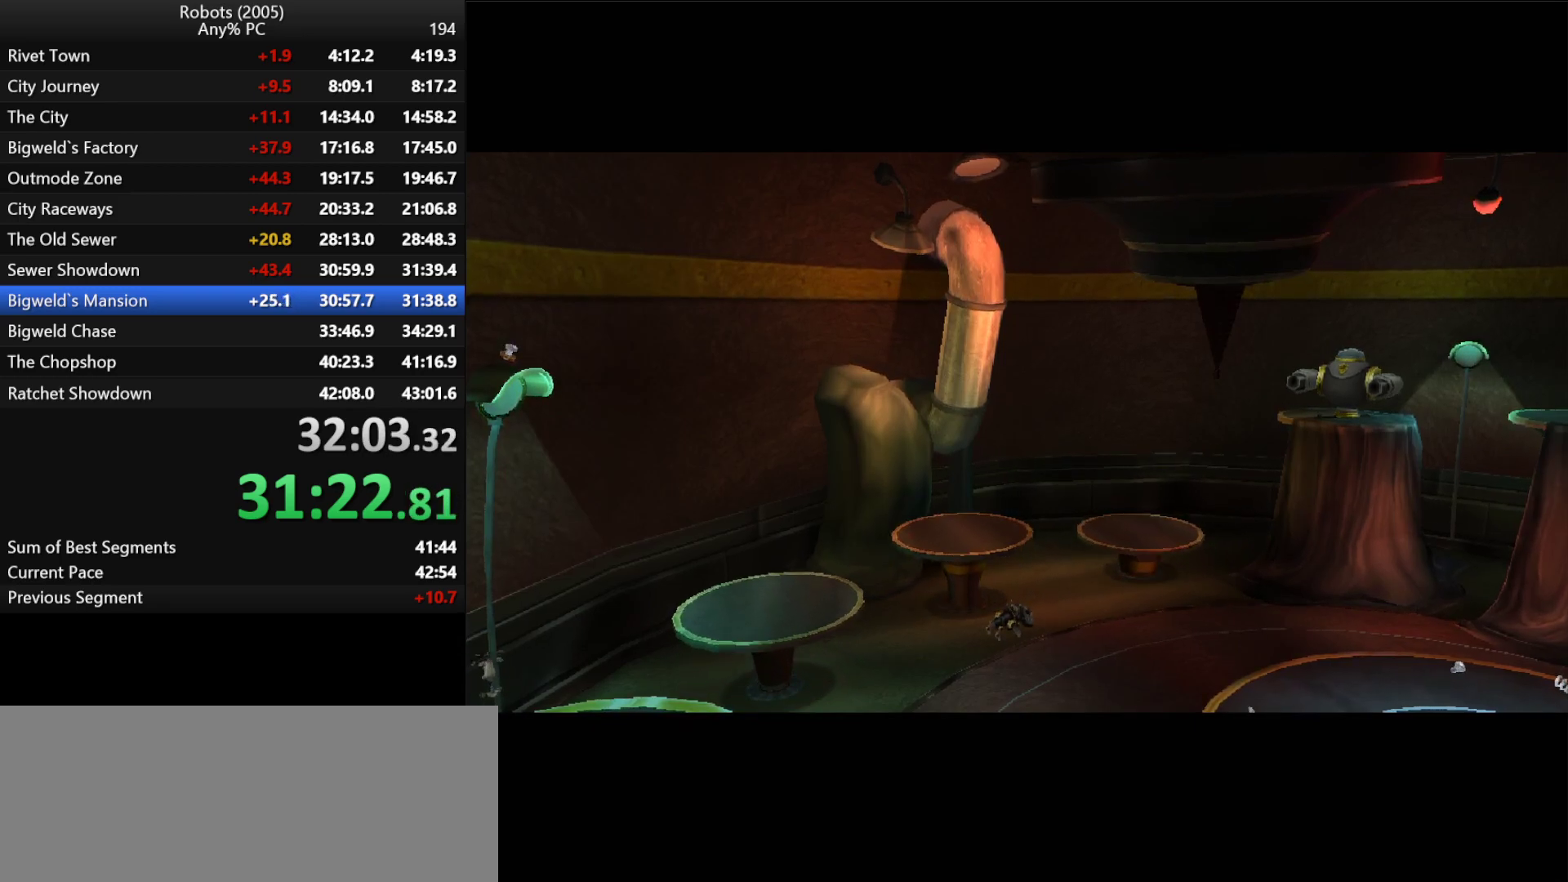
{"keys": ["return", "space", "w"], "events": [[50, "return", "down"], [100, "return", "up"], [100, "space", "down"], [183, "return", "down"], [233, "return", "up"], [233, "space", "up"], [283, "return", "down"], [333, "space", "down"], [366, "return", "up"], [416, "space", "up"], [466, "return", "down"], [466, "space", "down"]]}
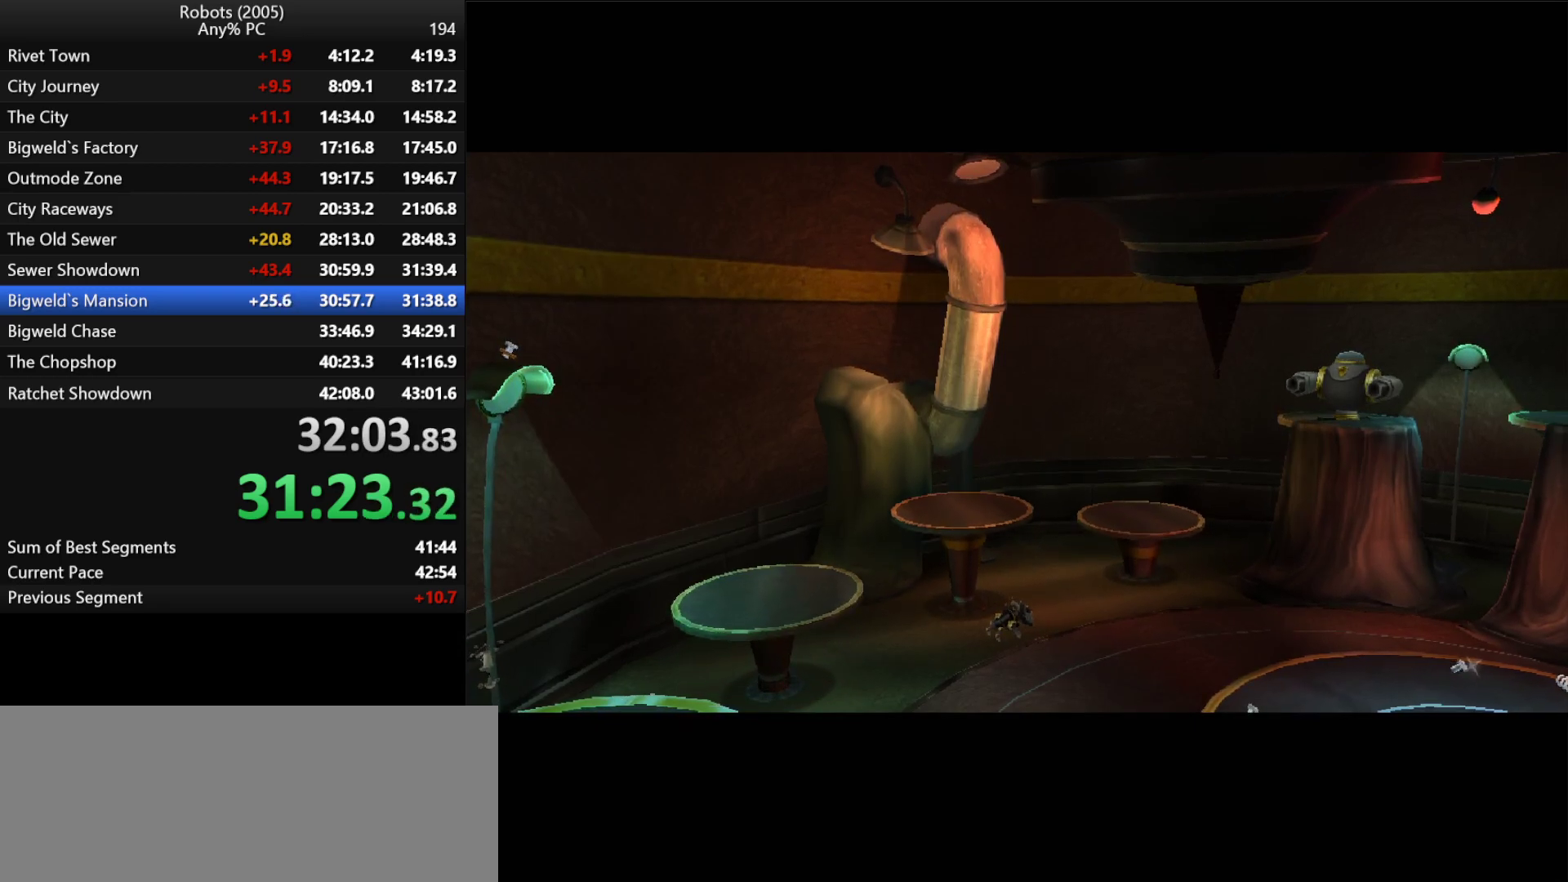
{"keys": ["w"], "events": [[16, "return", "up"], [66, "space", "up"], [150, "return", "down"], [150, "space", "down"], [250, "space", "up"], [300, "return", "up"], [350, "return", "down"], [383, "return", "up"], [383, "space", "down"], [433, "return", "down"], [483, "return", "up"], [483, "space", "up"]]}
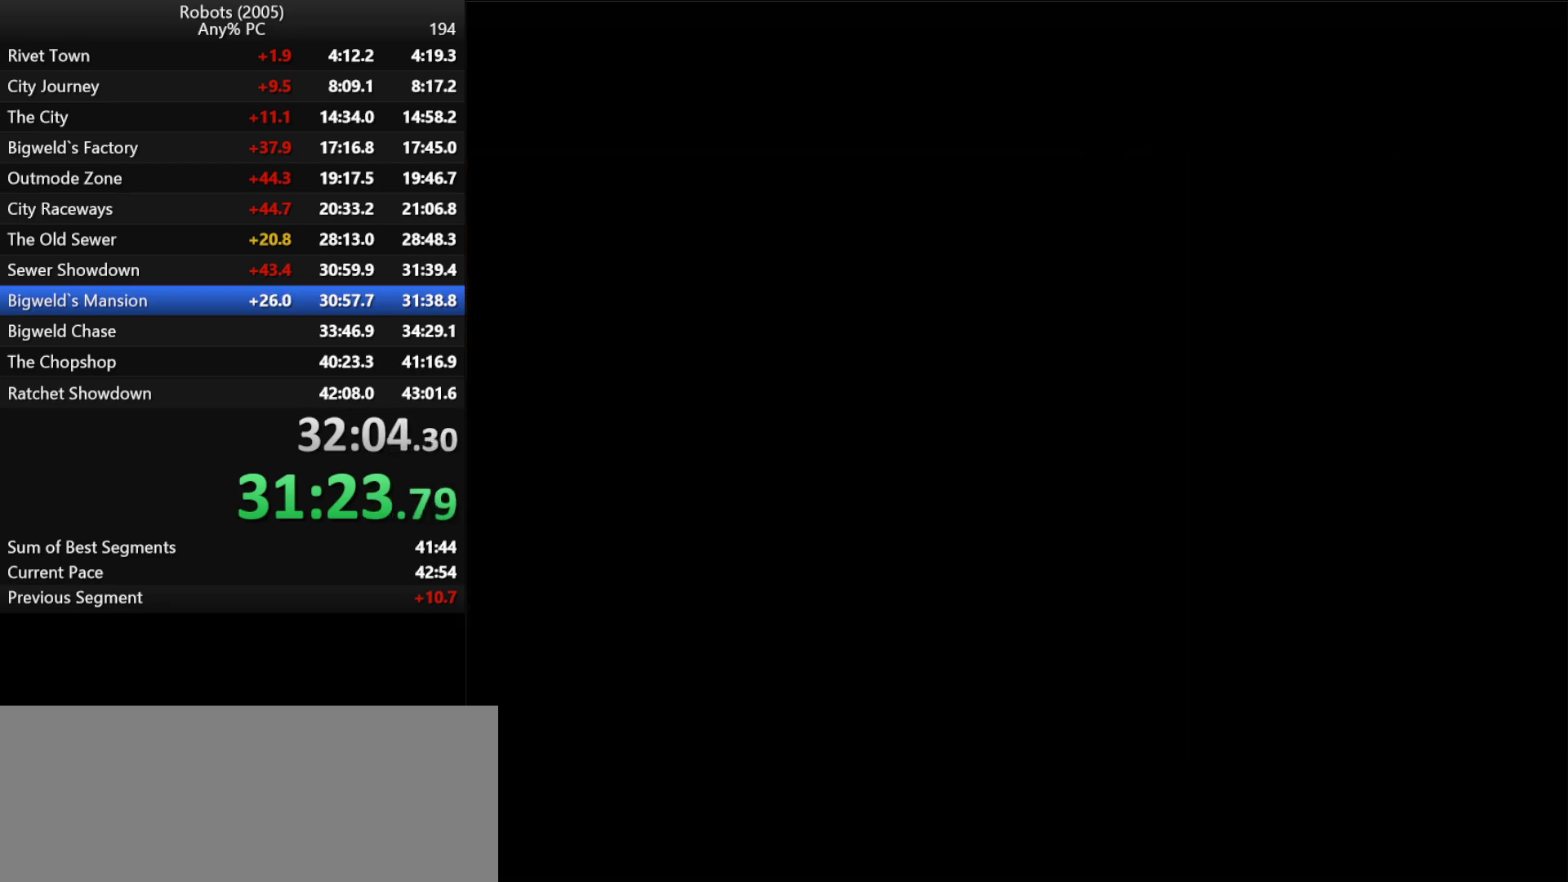
{"keys": ["w"], "events": [[33, "return", "down"], [83, "space", "down"], [133, "return", "up"], [133, "space", "up"]]}
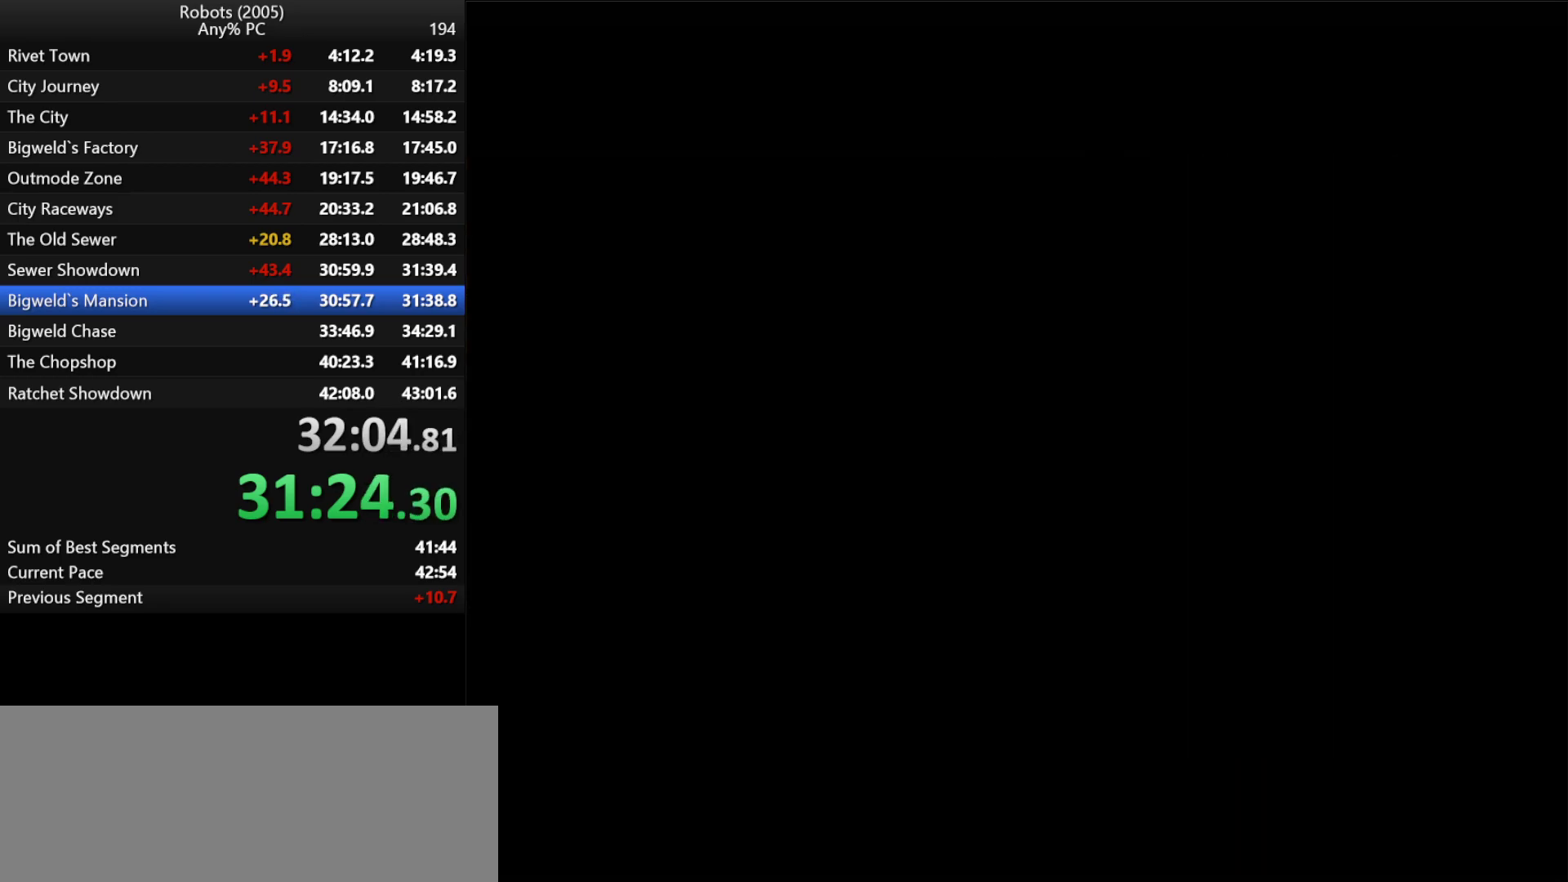
{"keys": ["k", "space", "w"], "events": [[416, "k", "down"], [466, "space", "down"]]}
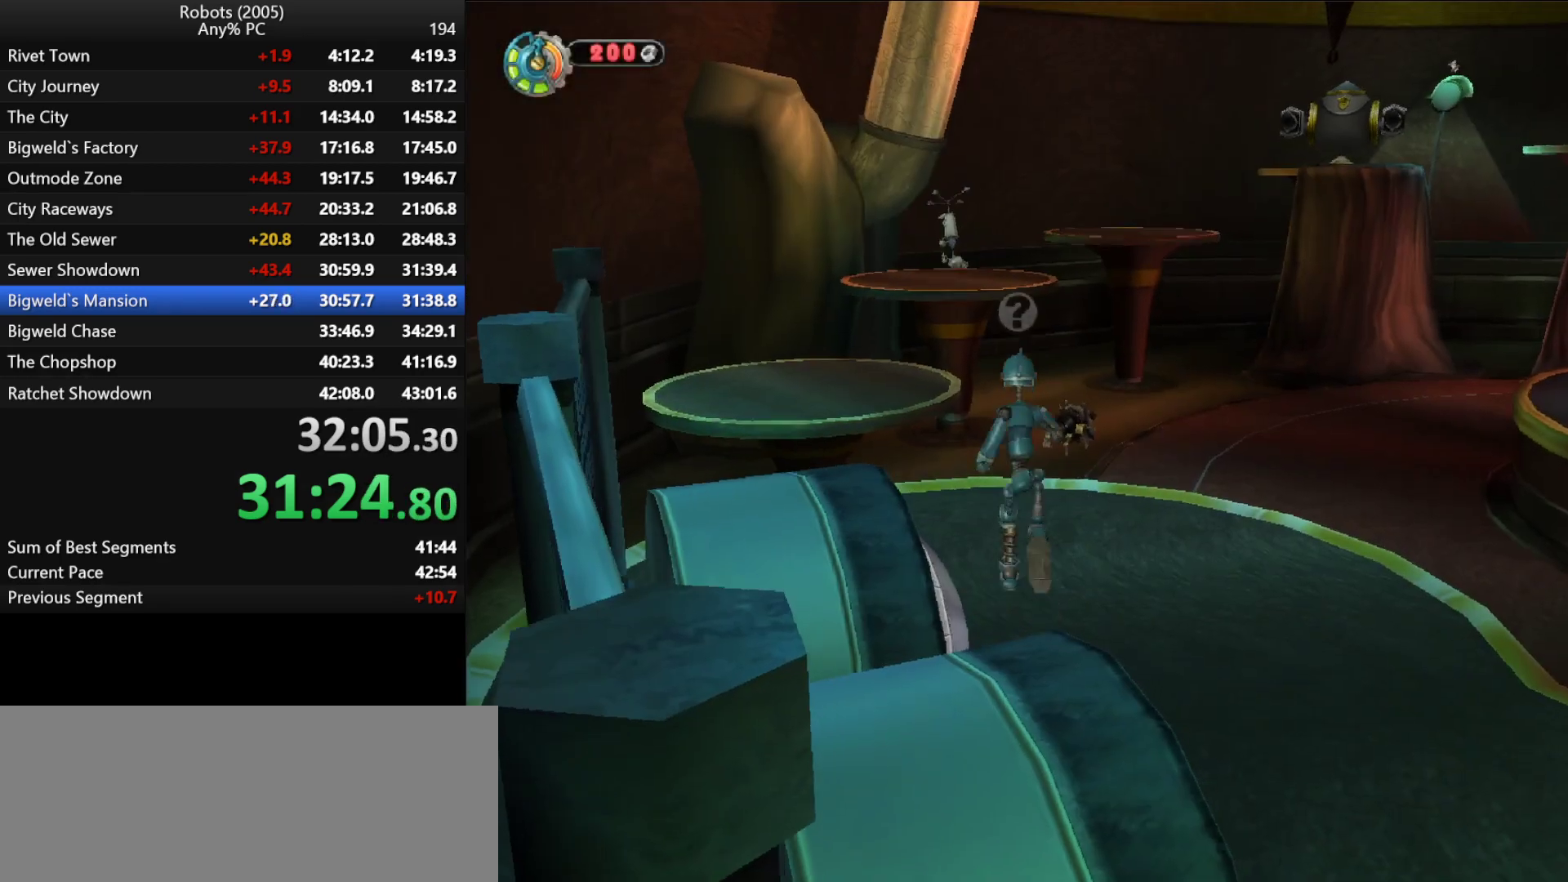
{"keys": ["k", "w"], "events": [[66, "space", "up"], [116, "k", "up"], [350, "k", "down"]]}
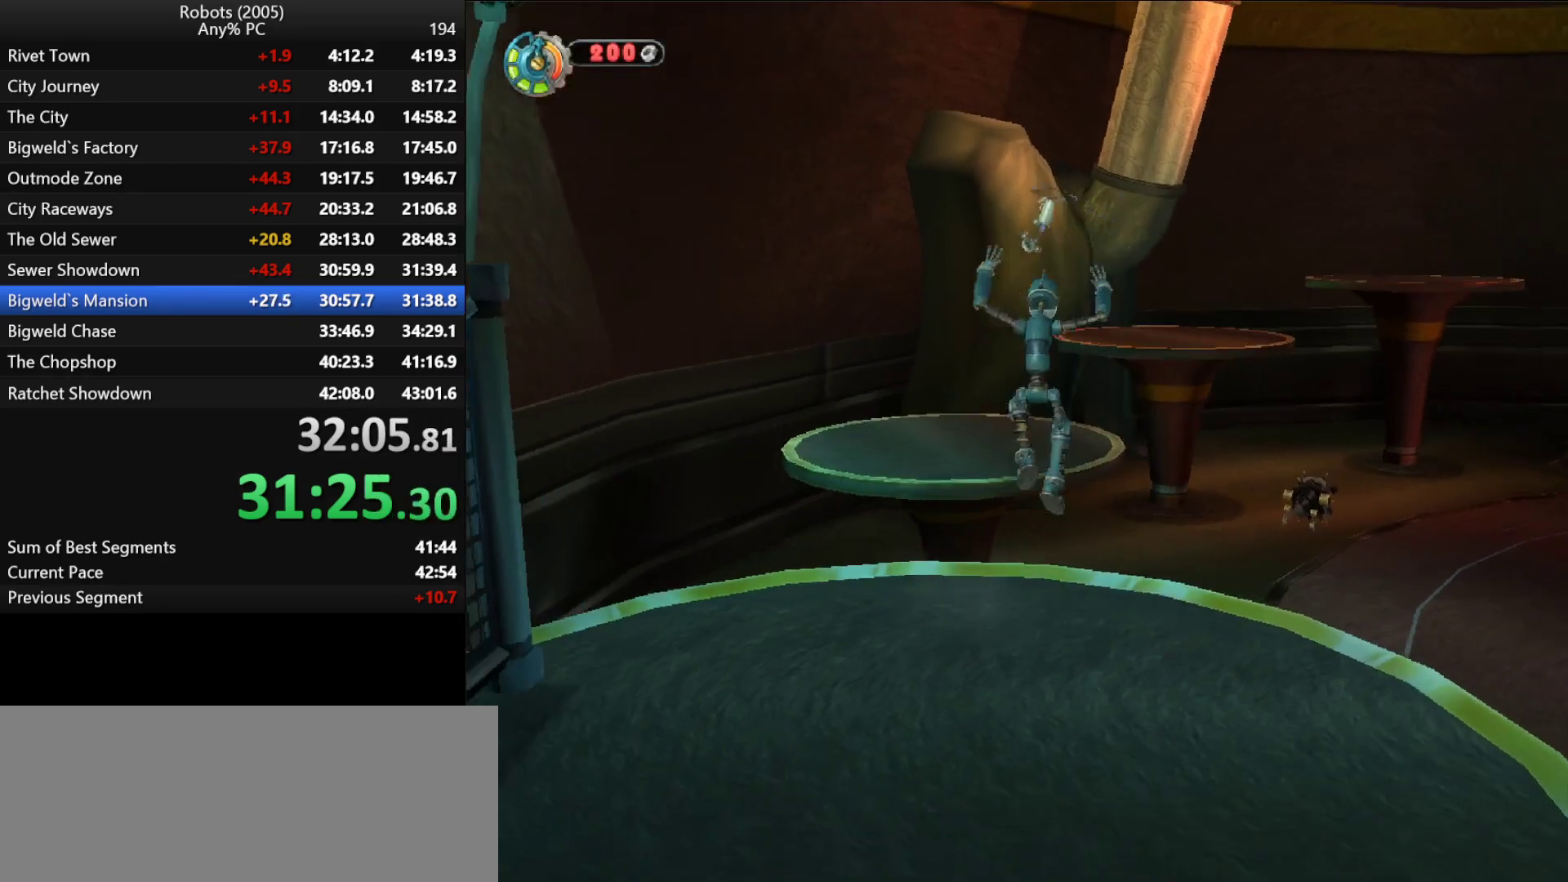
{"keys": ["w"], "events": [[33, "k", "up"], [83, "space", "down"], [116, "space", "up"], [166, "k", "down"], [266, "k", "up"]]}